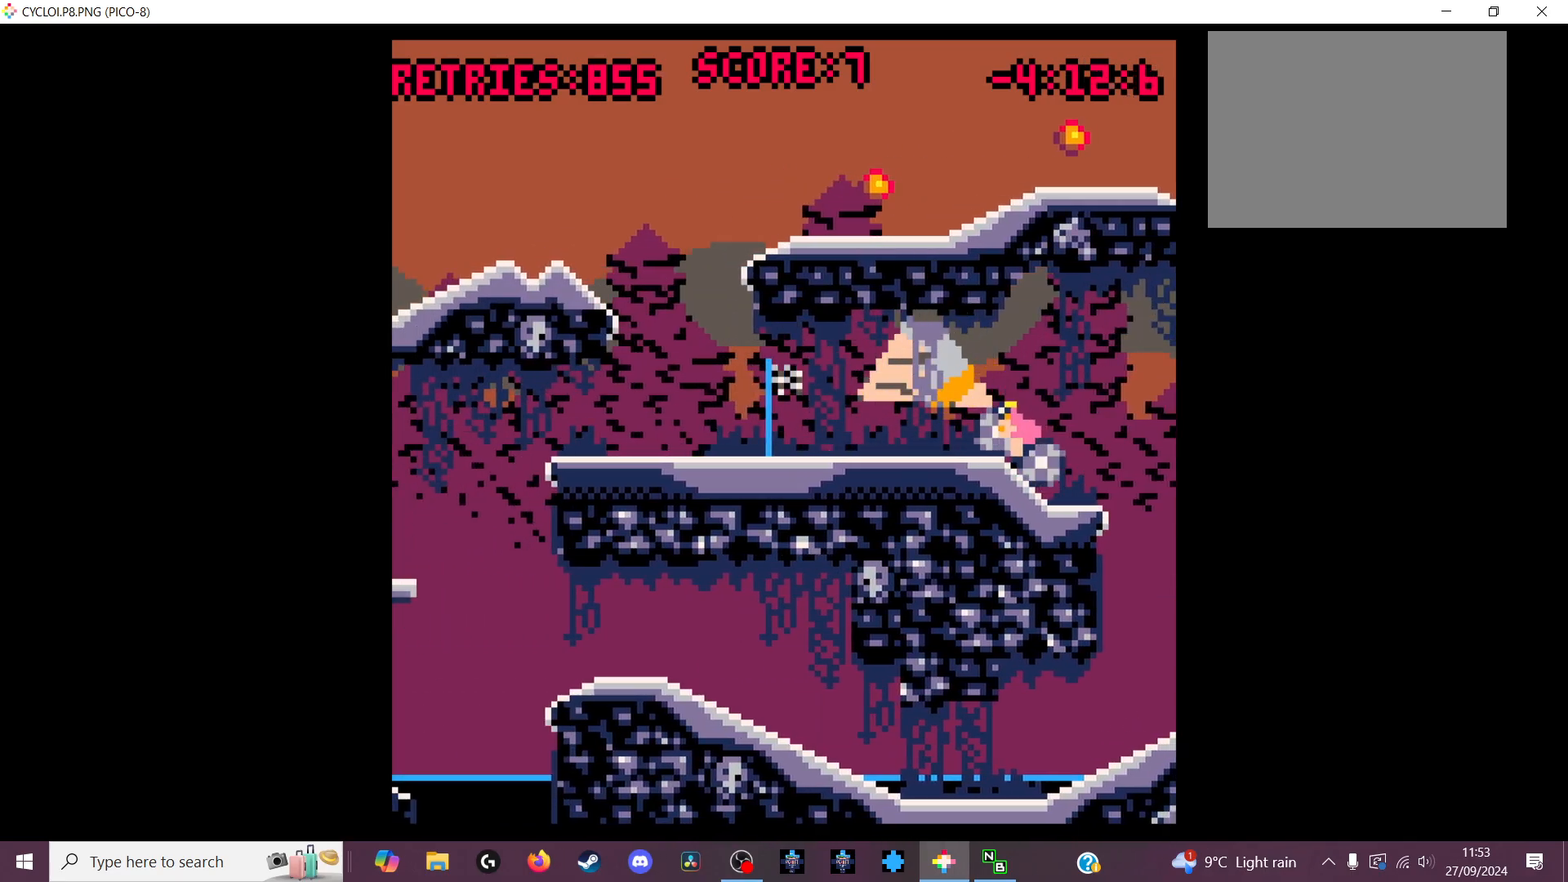
Gameplay with keyboard; each line is a JSON object with the keys held at the frame after it. "events" lists presses ("down") and releases ("up") of "down", "left", "right", "up", "x" and "z" between this image and that frame as [ms after this image, input, new state], when the widget could be followed in between. No other keys are recorded. Mouse input is not recorded.
{"keys": [], "events": []}
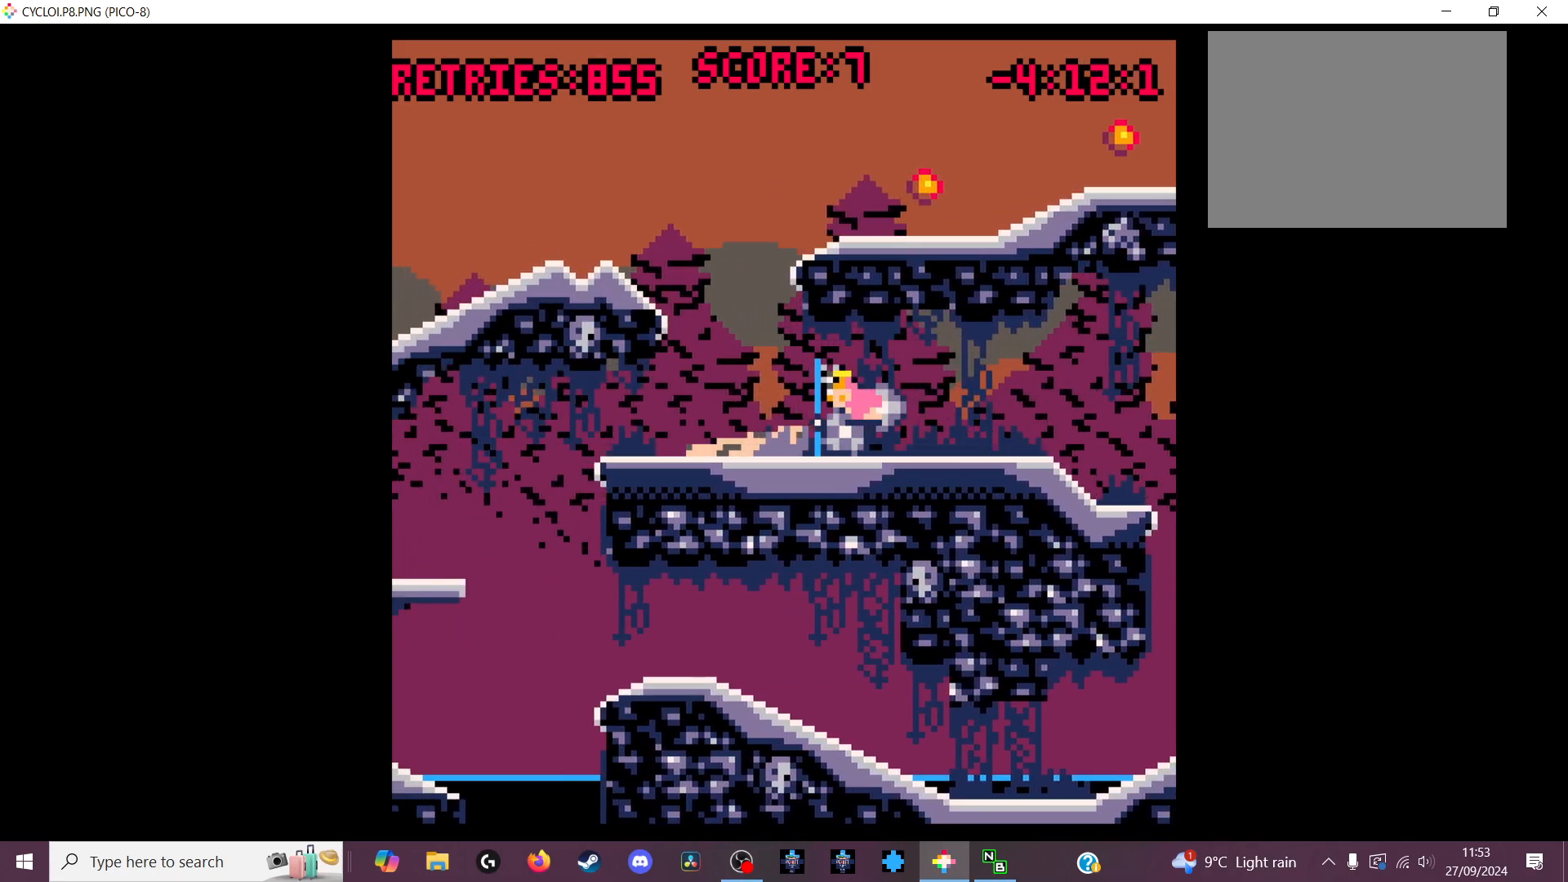
{"keys": [], "events": [[33, "z", "down"], [133, "z", "up"]]}
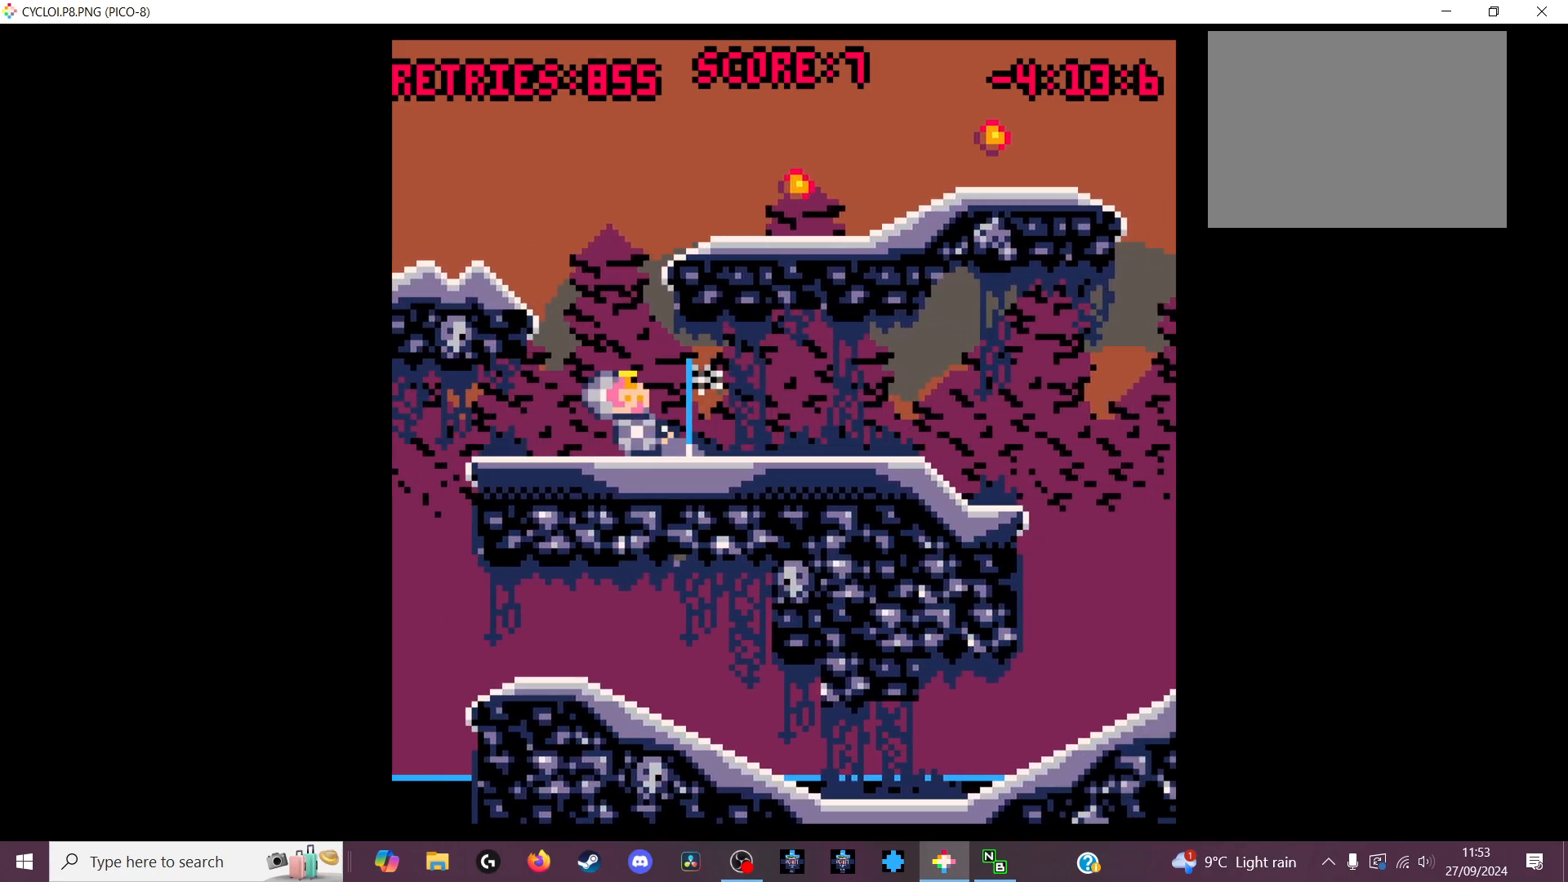
{"keys": [], "events": []}
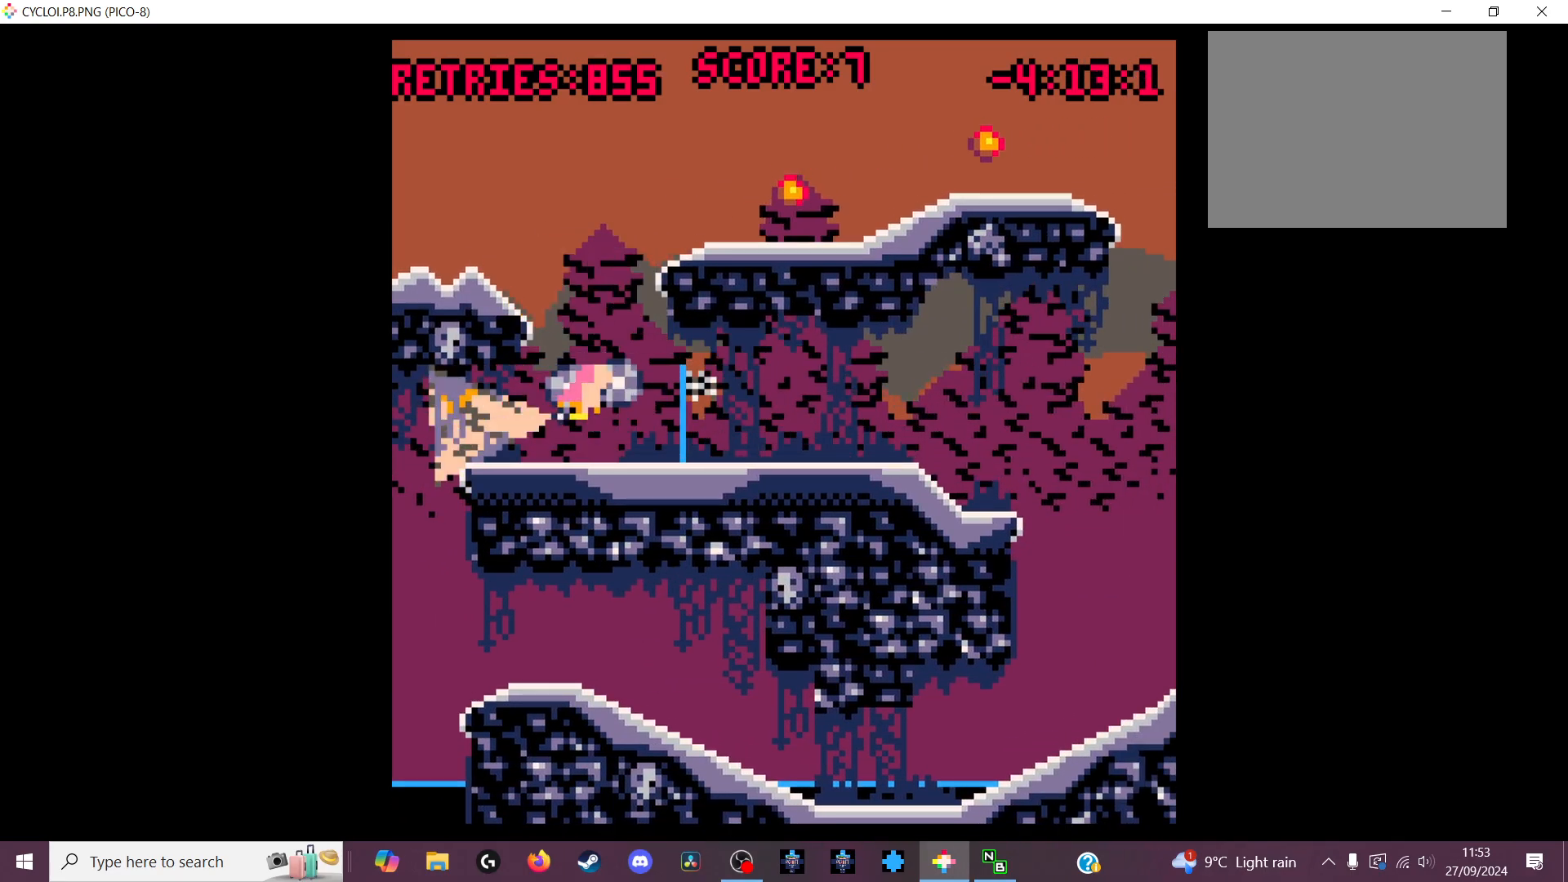
{"keys": [], "events": []}
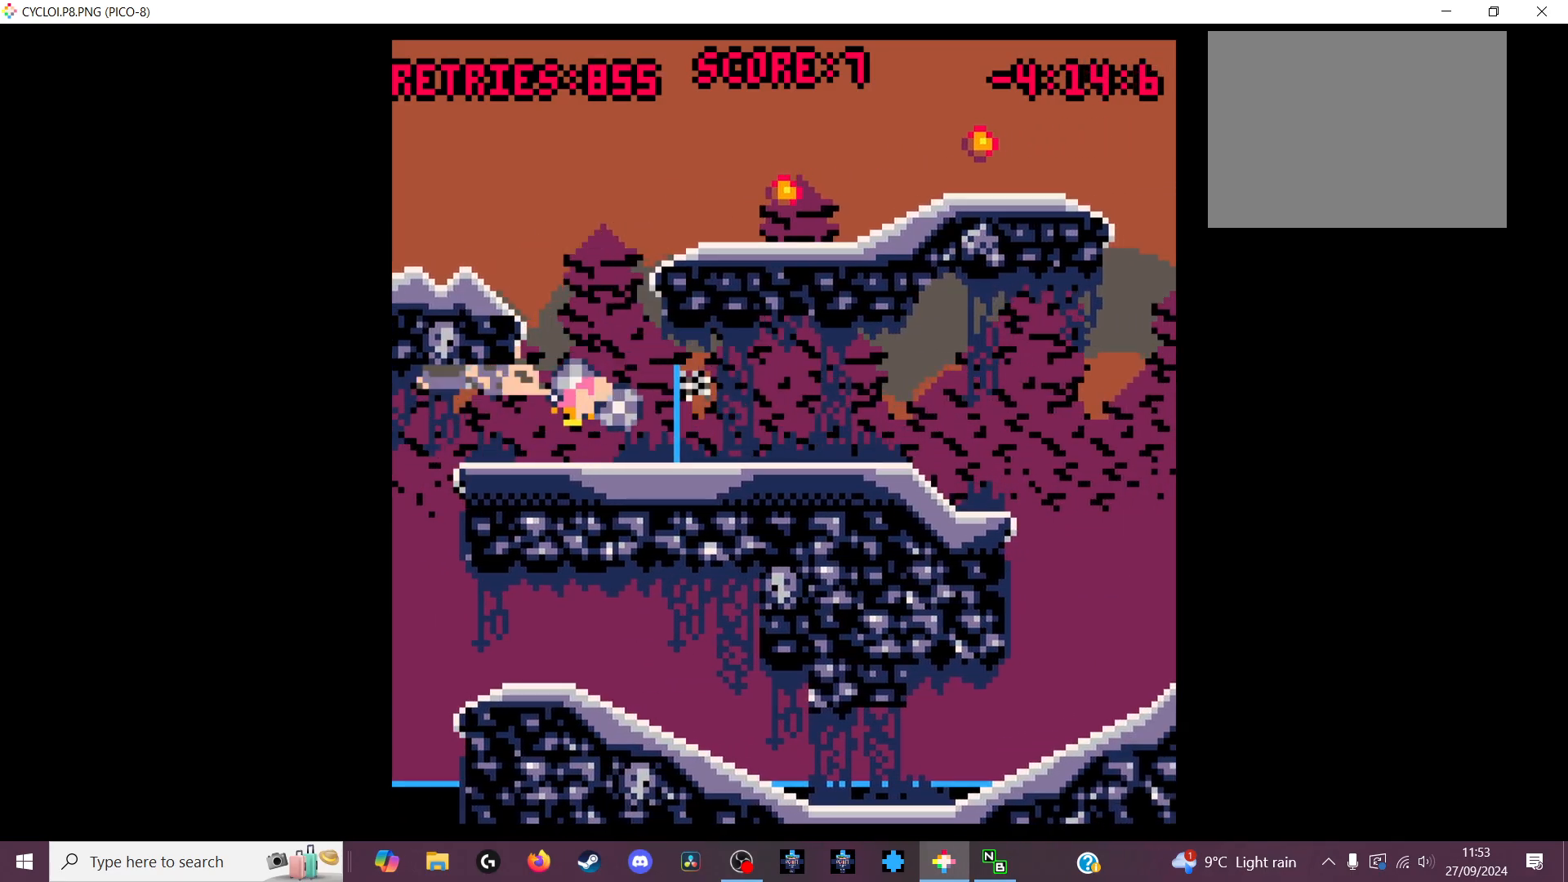
{"keys": [], "events": []}
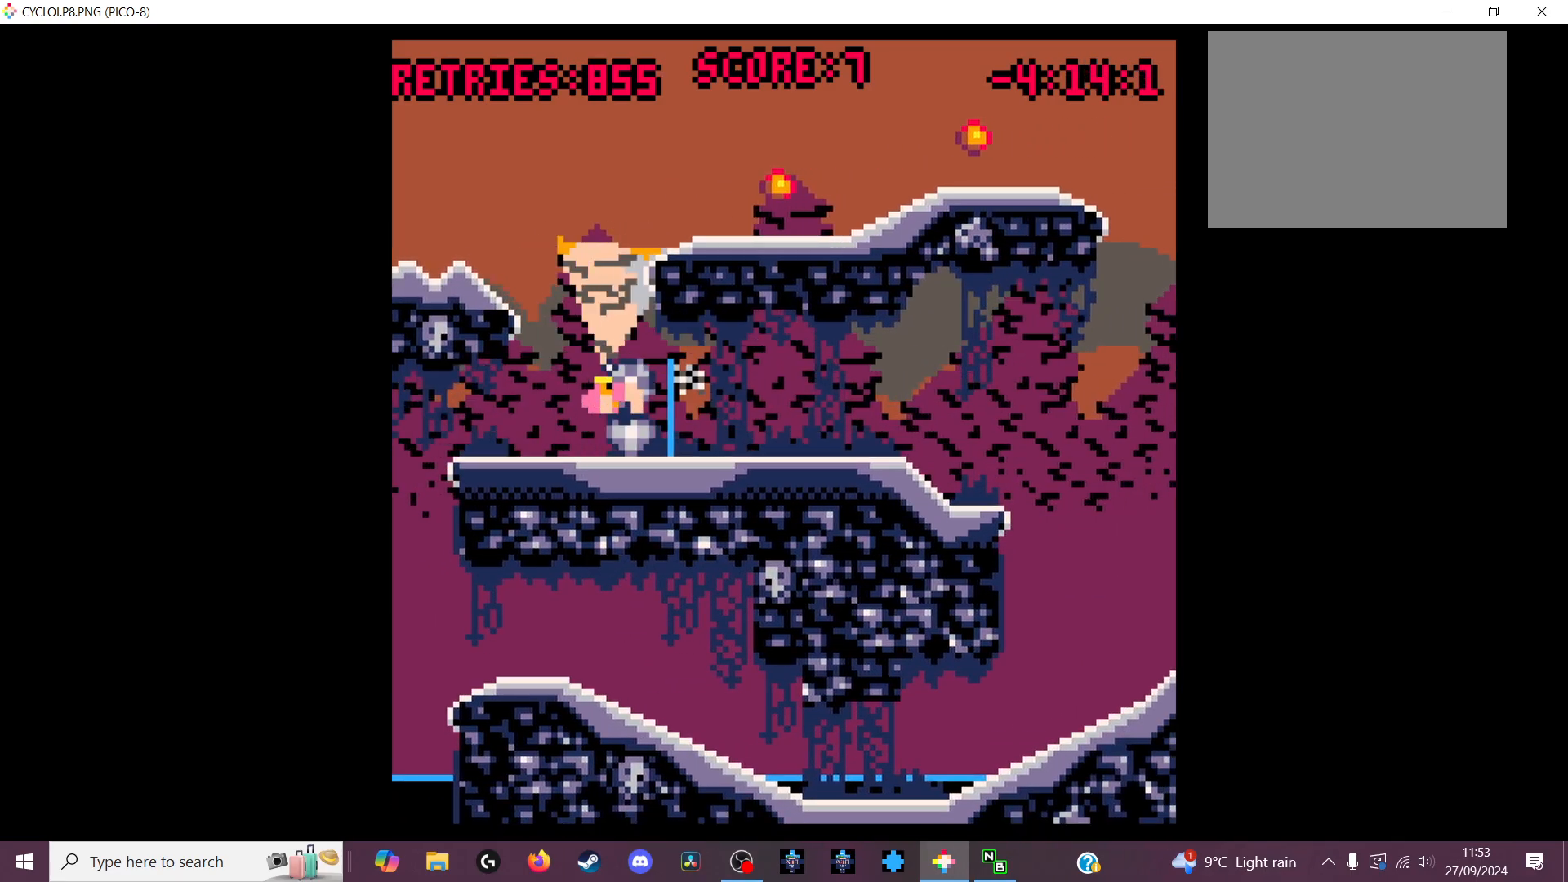
{"keys": [], "events": [[367, "x", "down"], [467, "x", "up"]]}
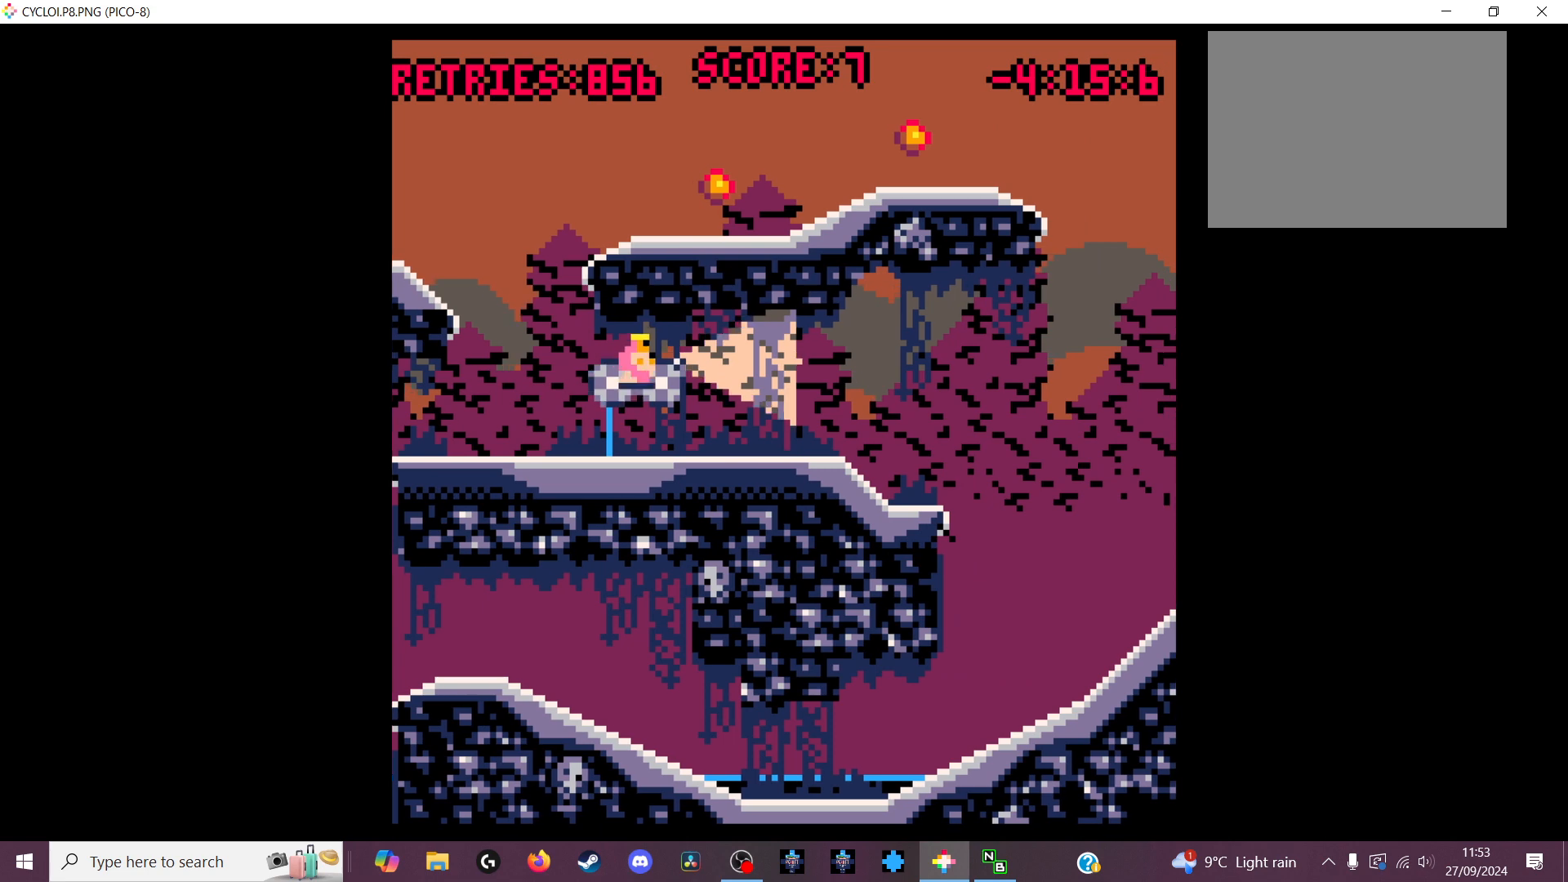
{"keys": [], "events": []}
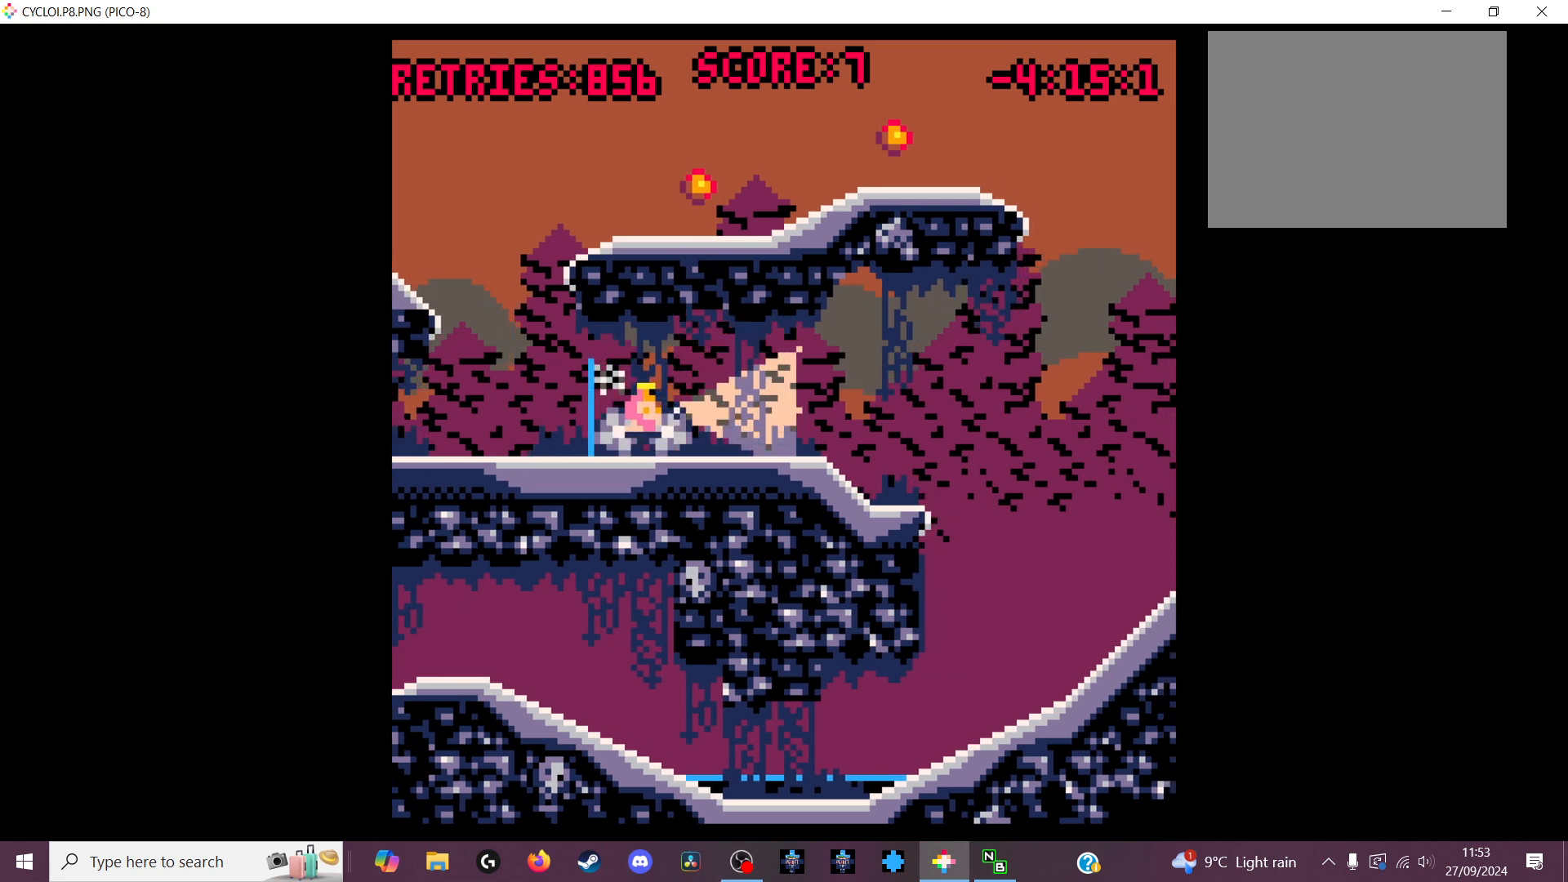
{"keys": [], "events": [[200, "z", "down"], [267, "z", "up"]]}
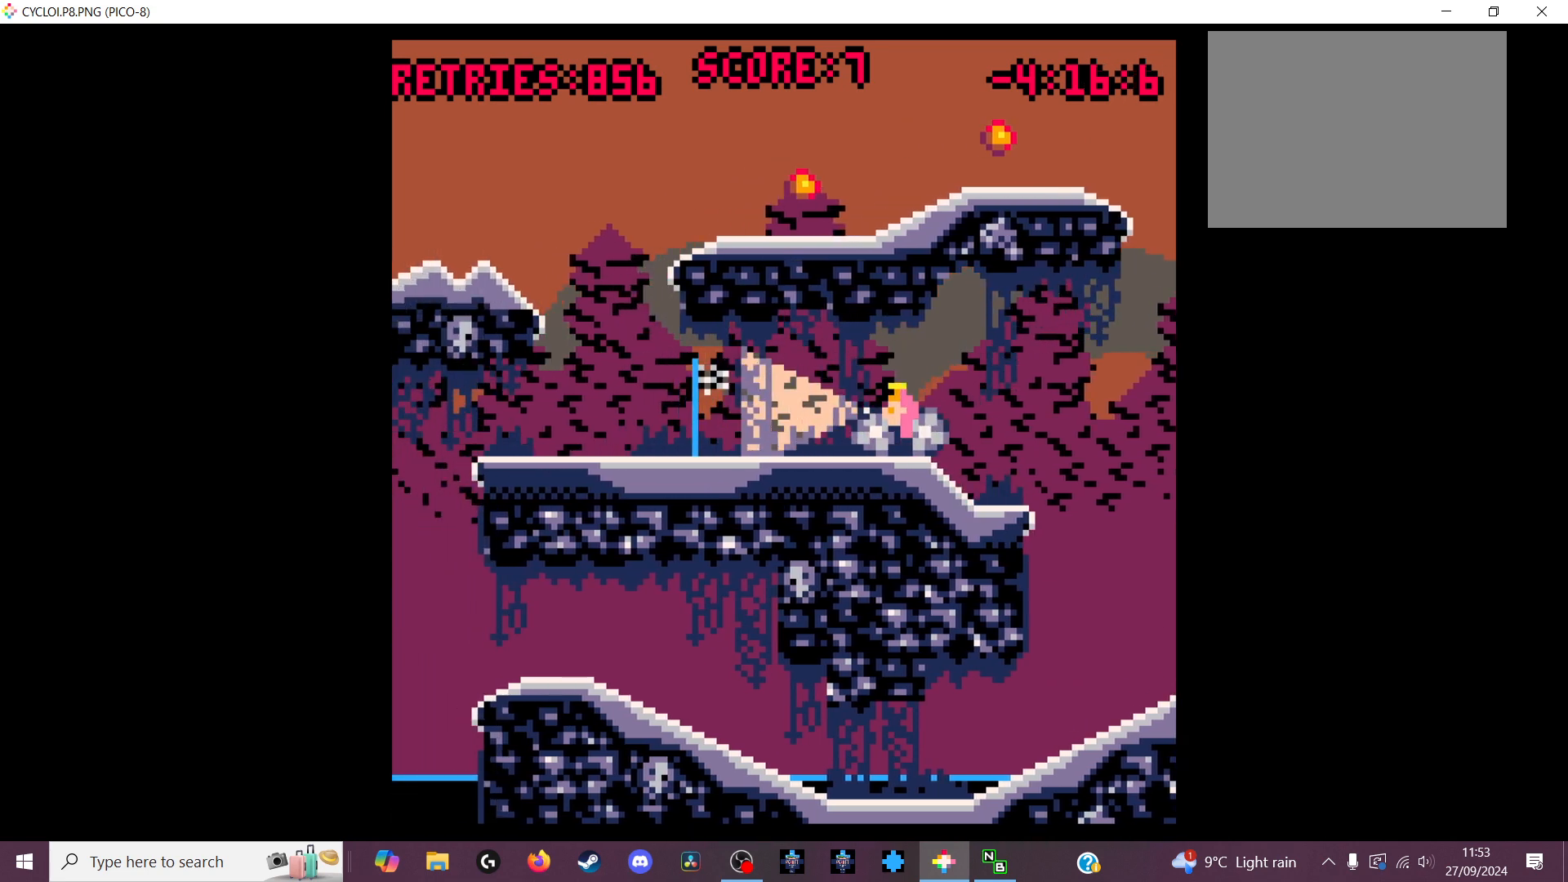
{"keys": [], "events": []}
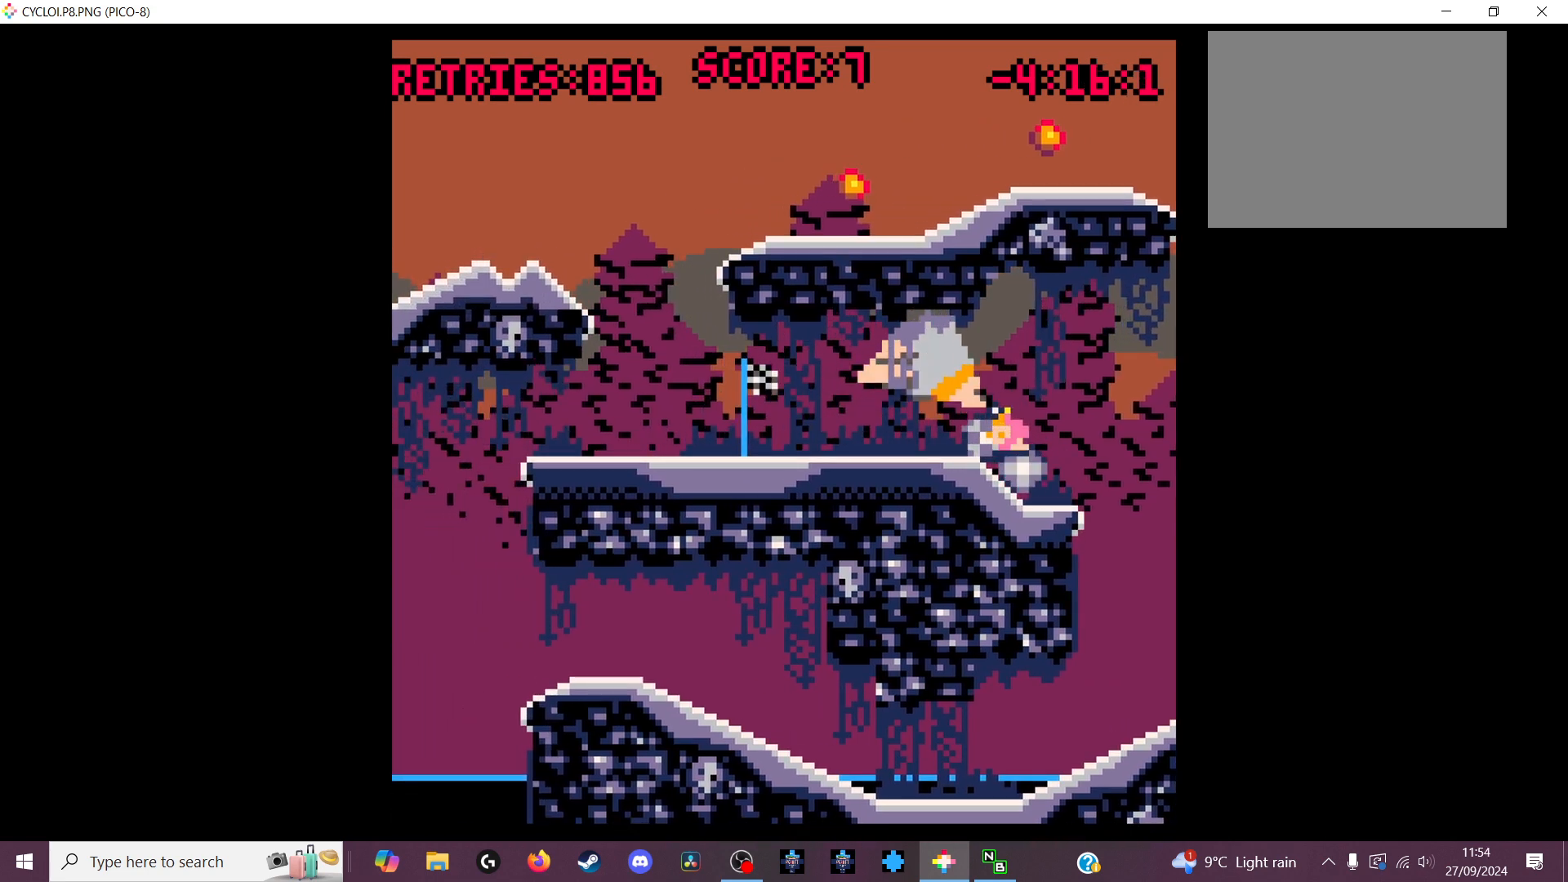
{"keys": [], "events": []}
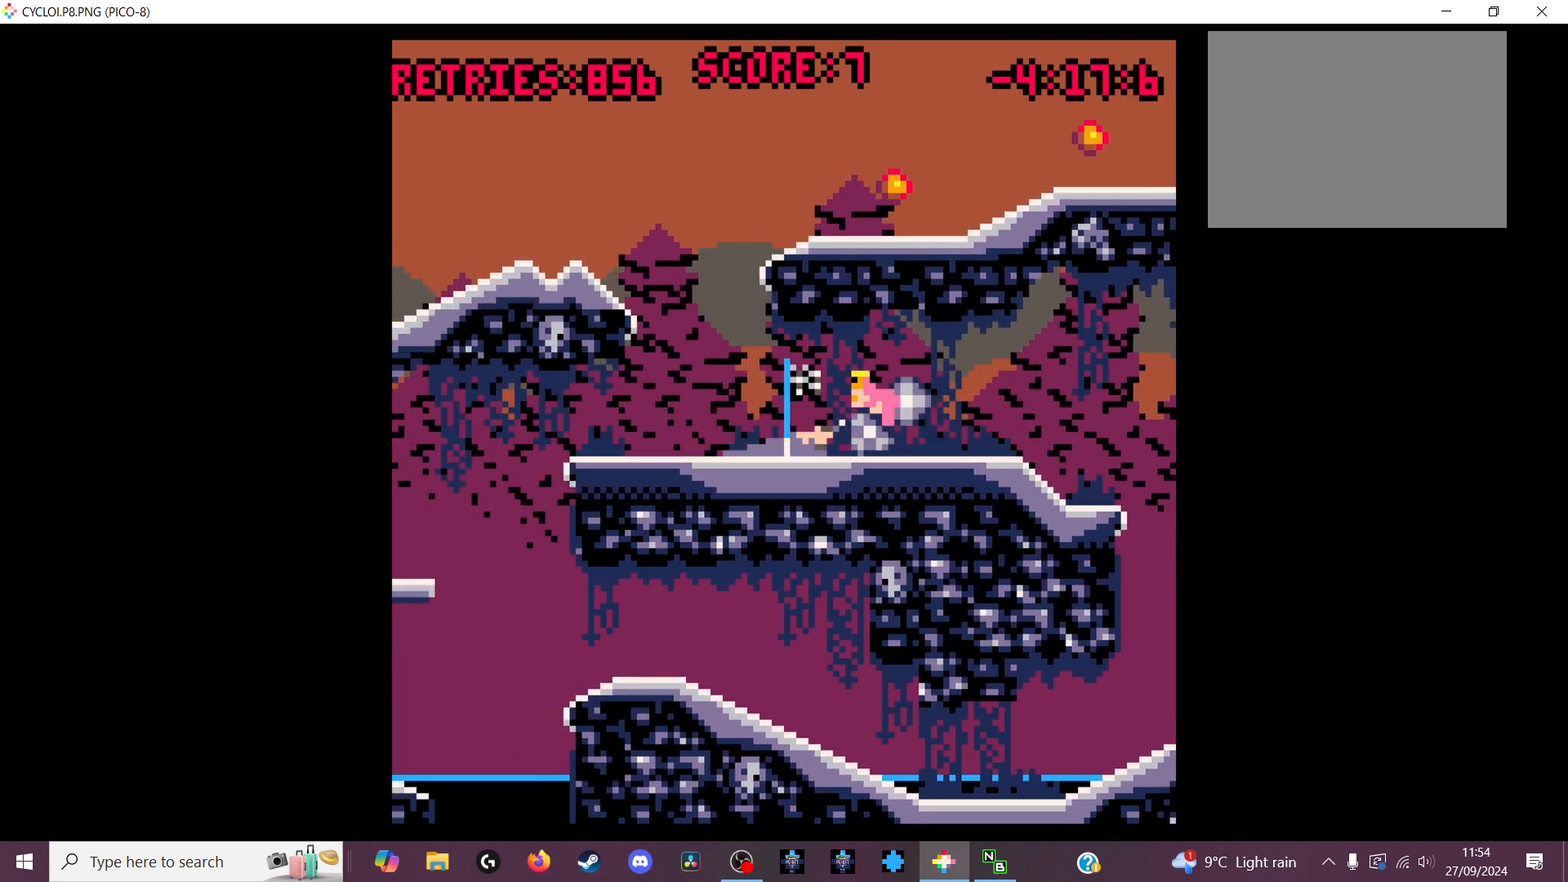
{"keys": [], "events": [[33, "z", "down"], [200, "z", "up"]]}
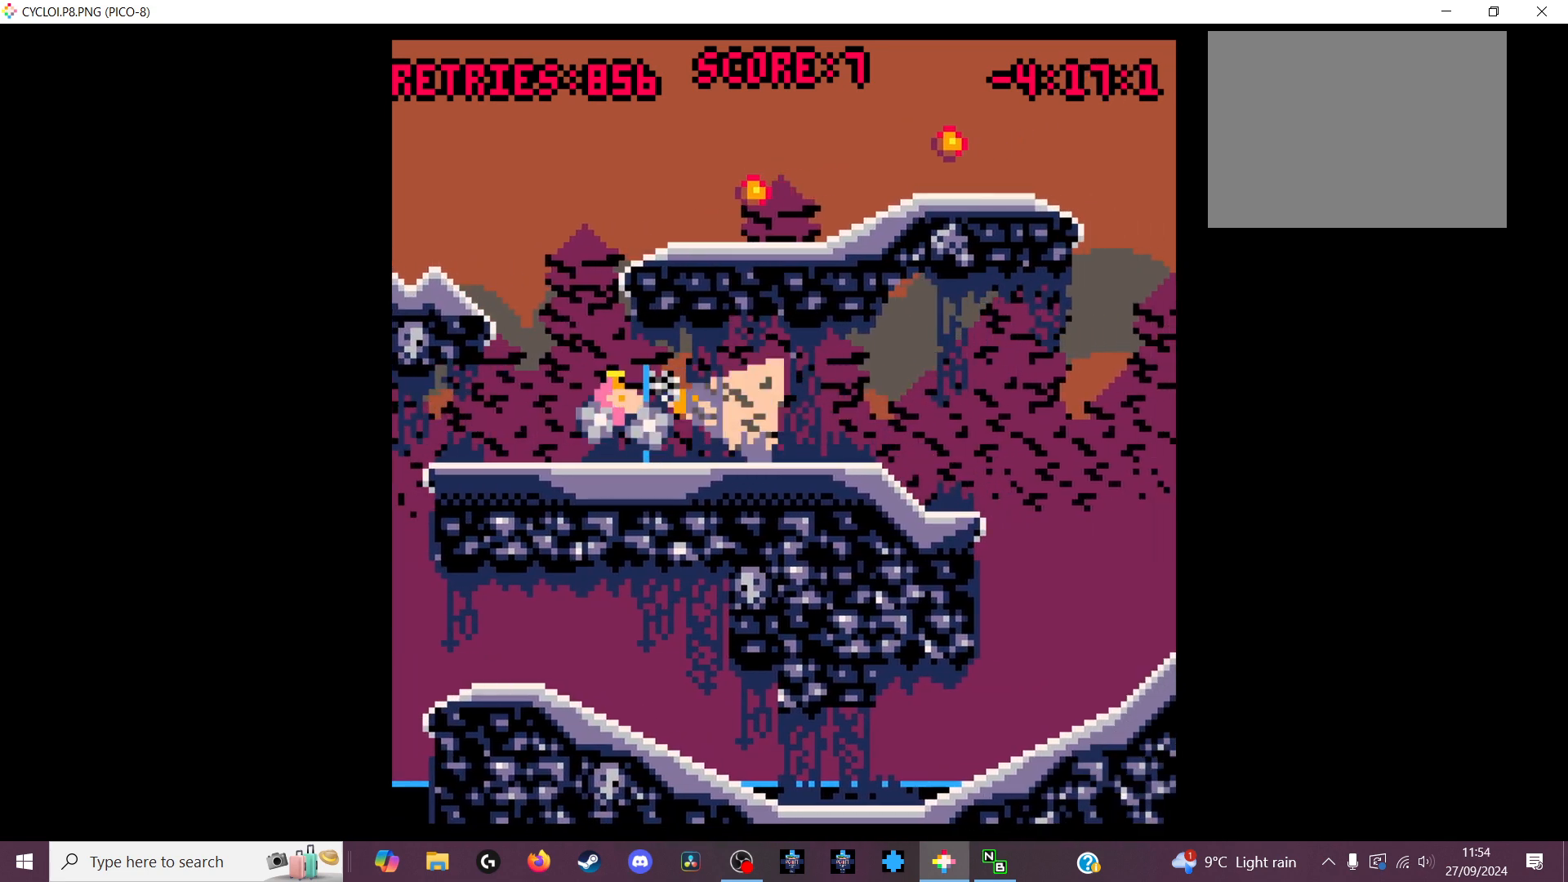
{"keys": [], "events": []}
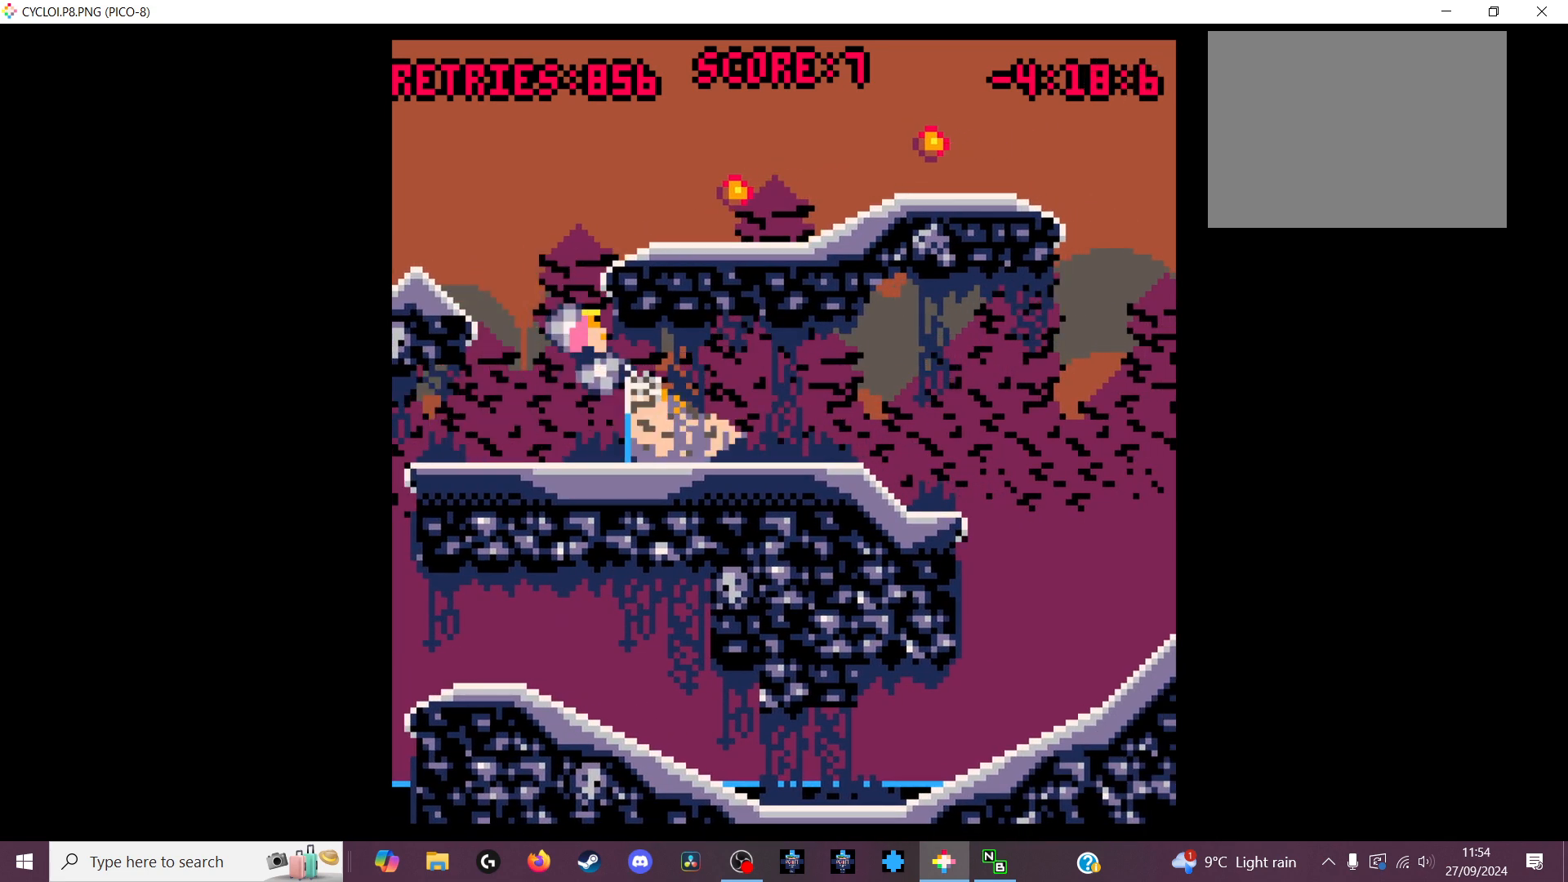
{"keys": [], "events": []}
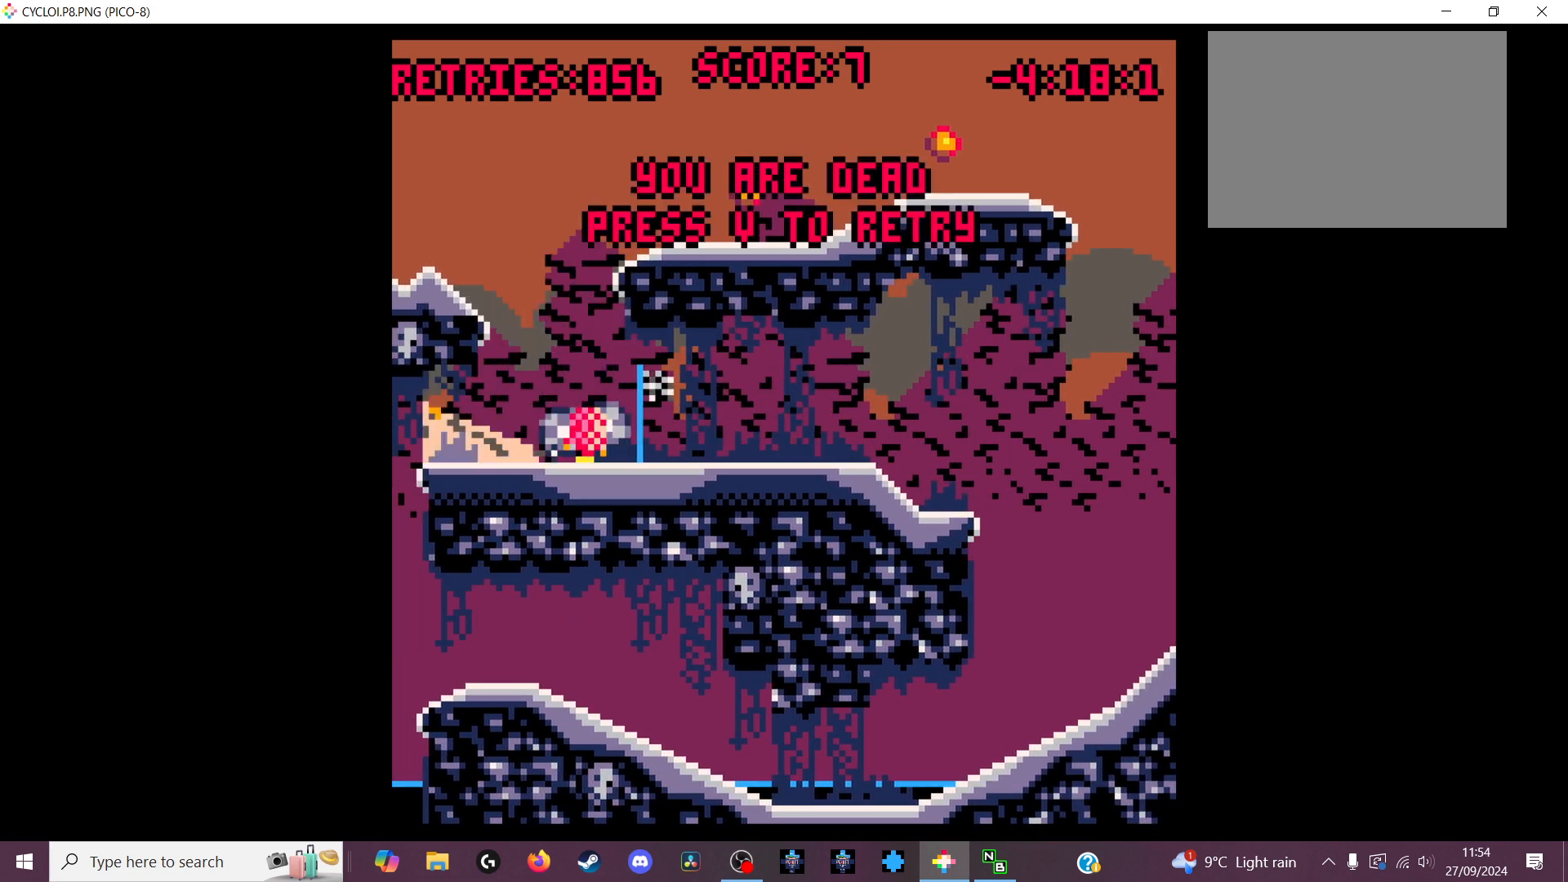
{"keys": ["x"], "events": [[433, "x", "down"]]}
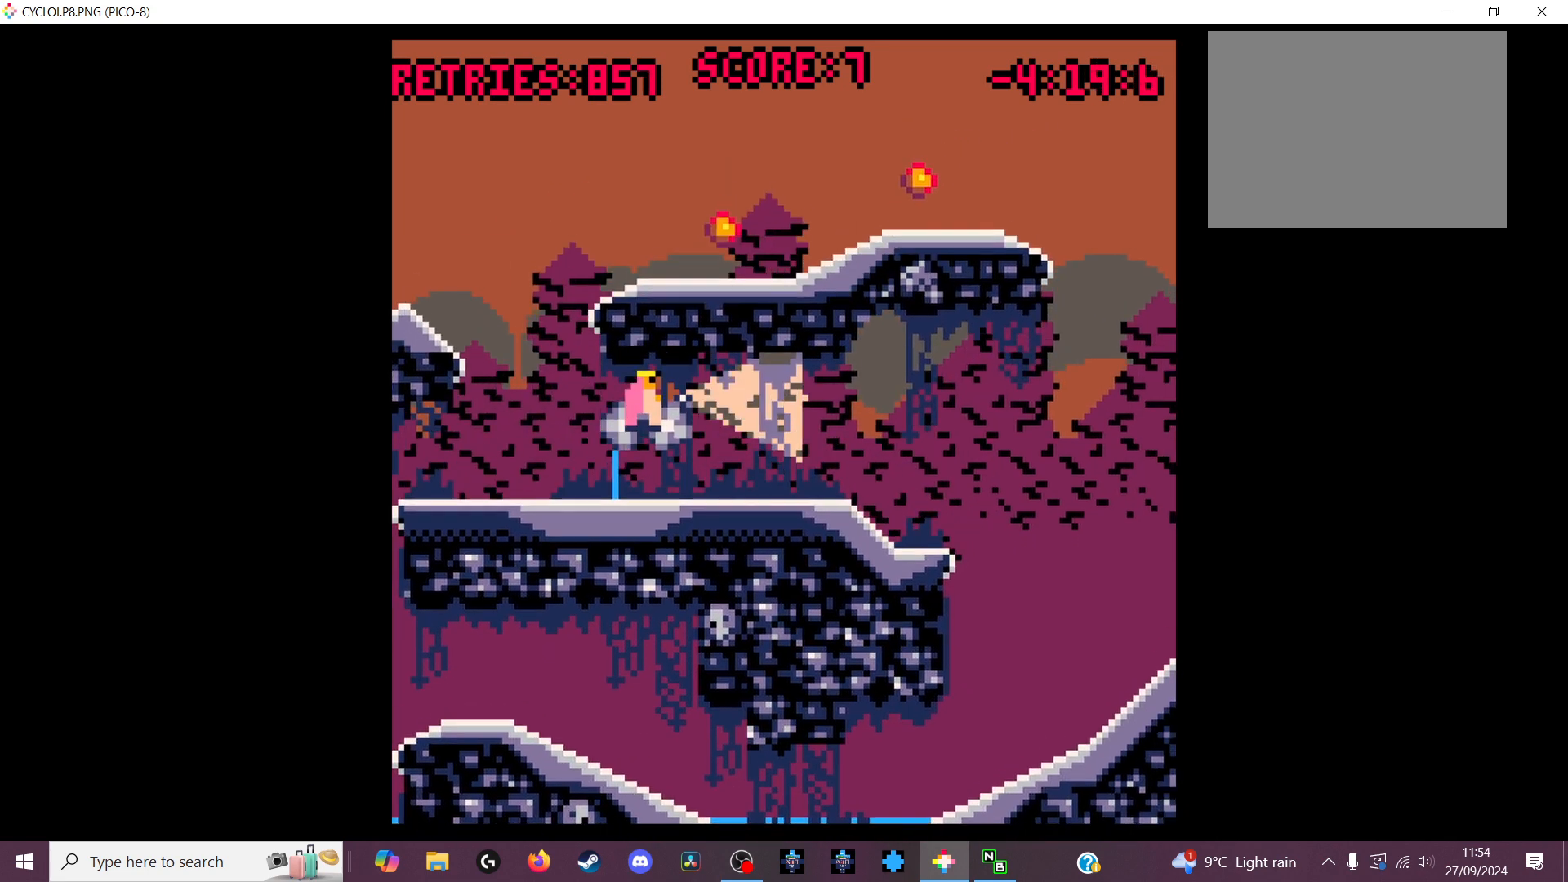
{"keys": [], "events": [[33, "x", "up"]]}
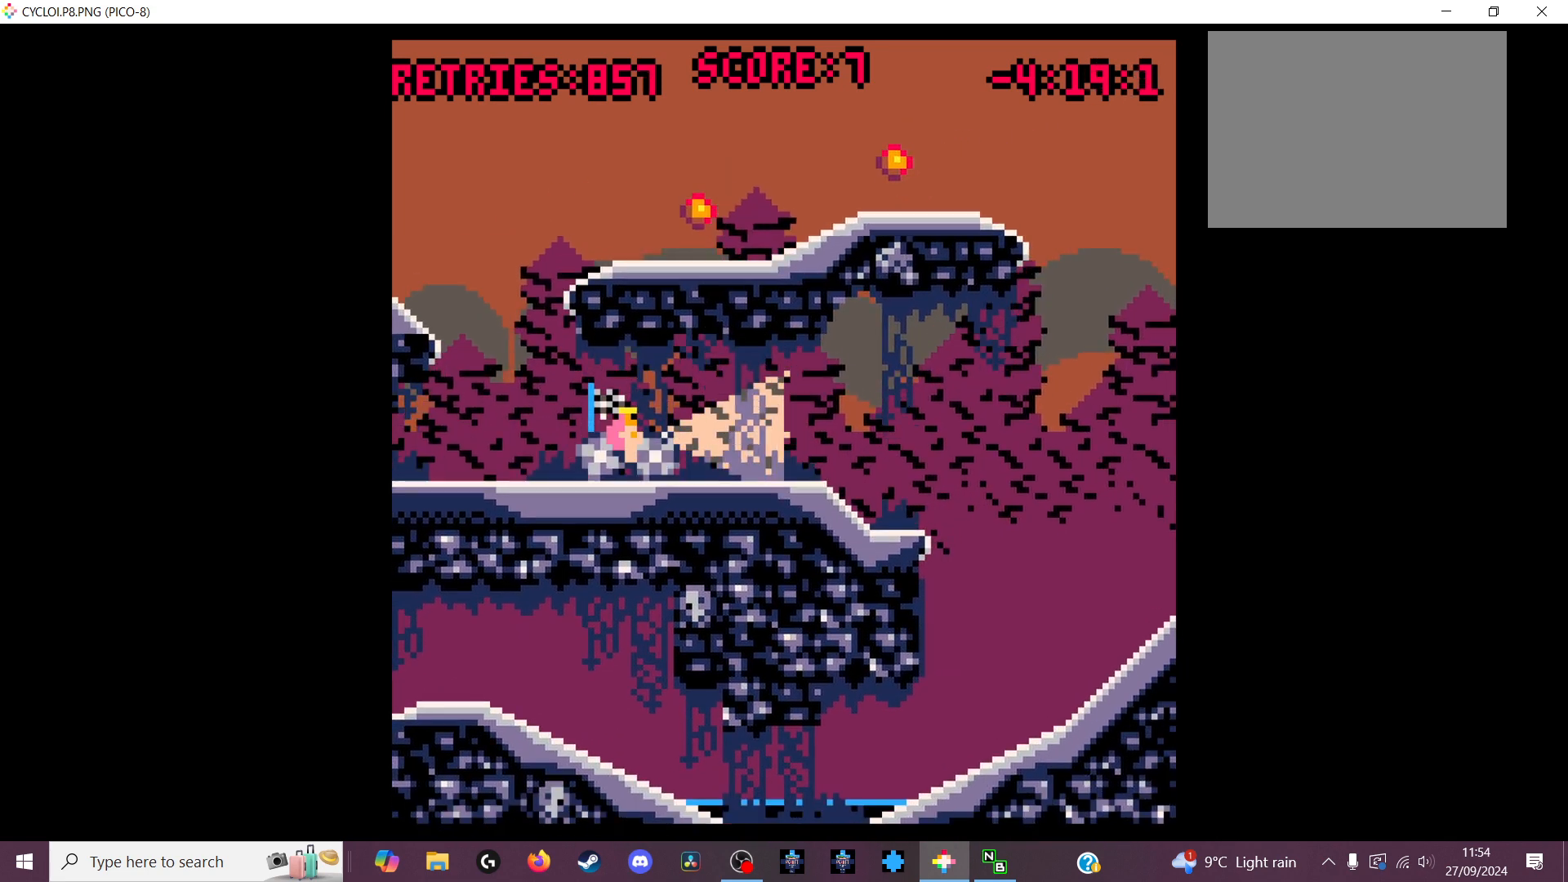
{"keys": [], "events": [[267, "z", "down"], [300, "z", "up"]]}
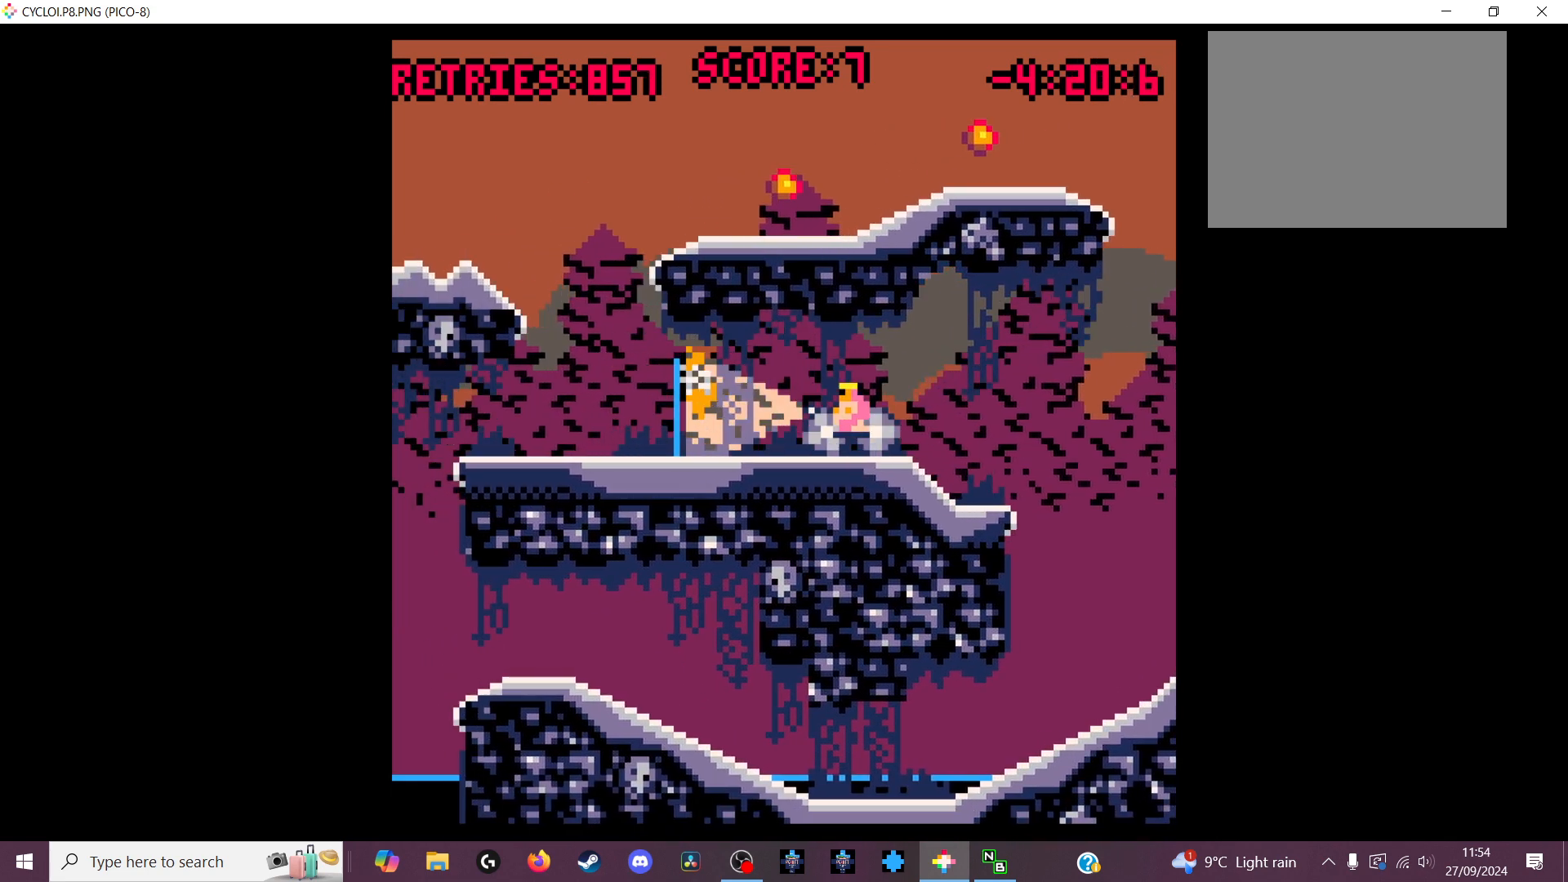
{"keys": [], "events": []}
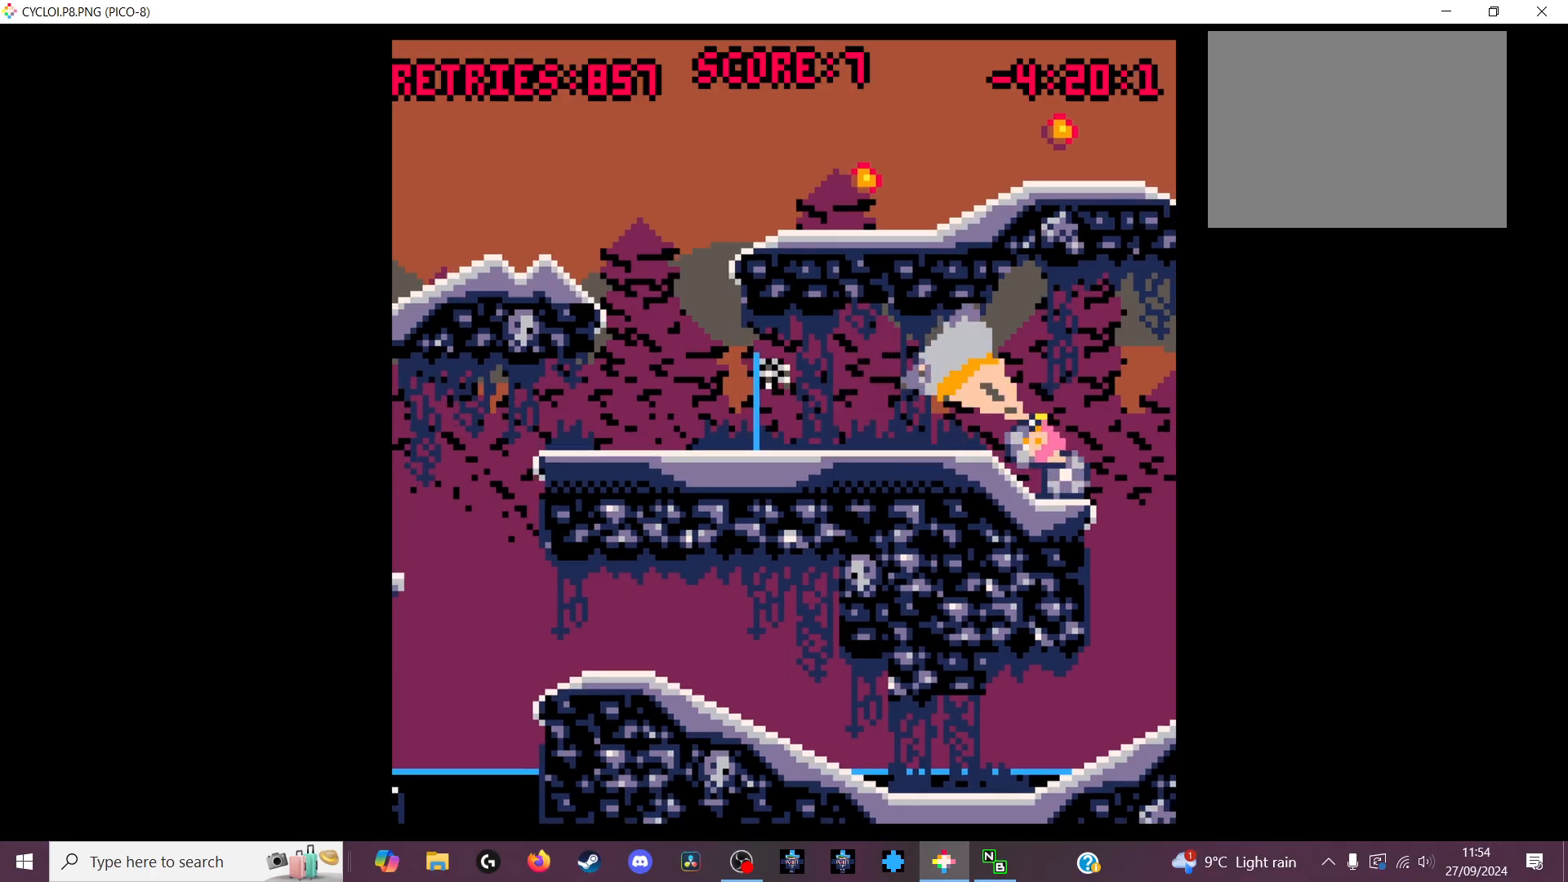
{"keys": [], "events": []}
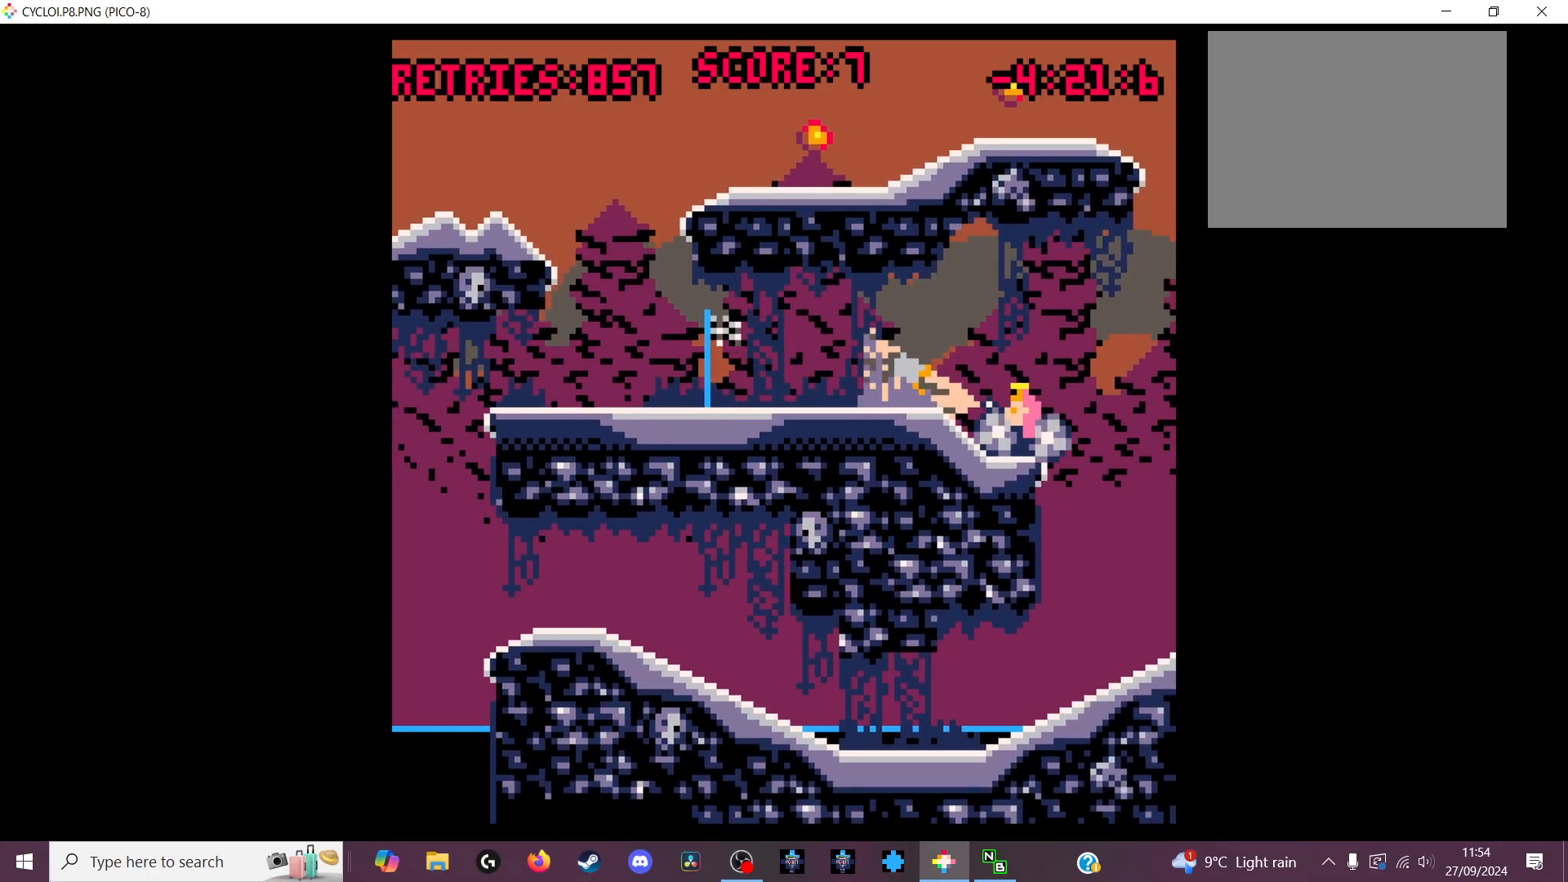
{"keys": [], "events": []}
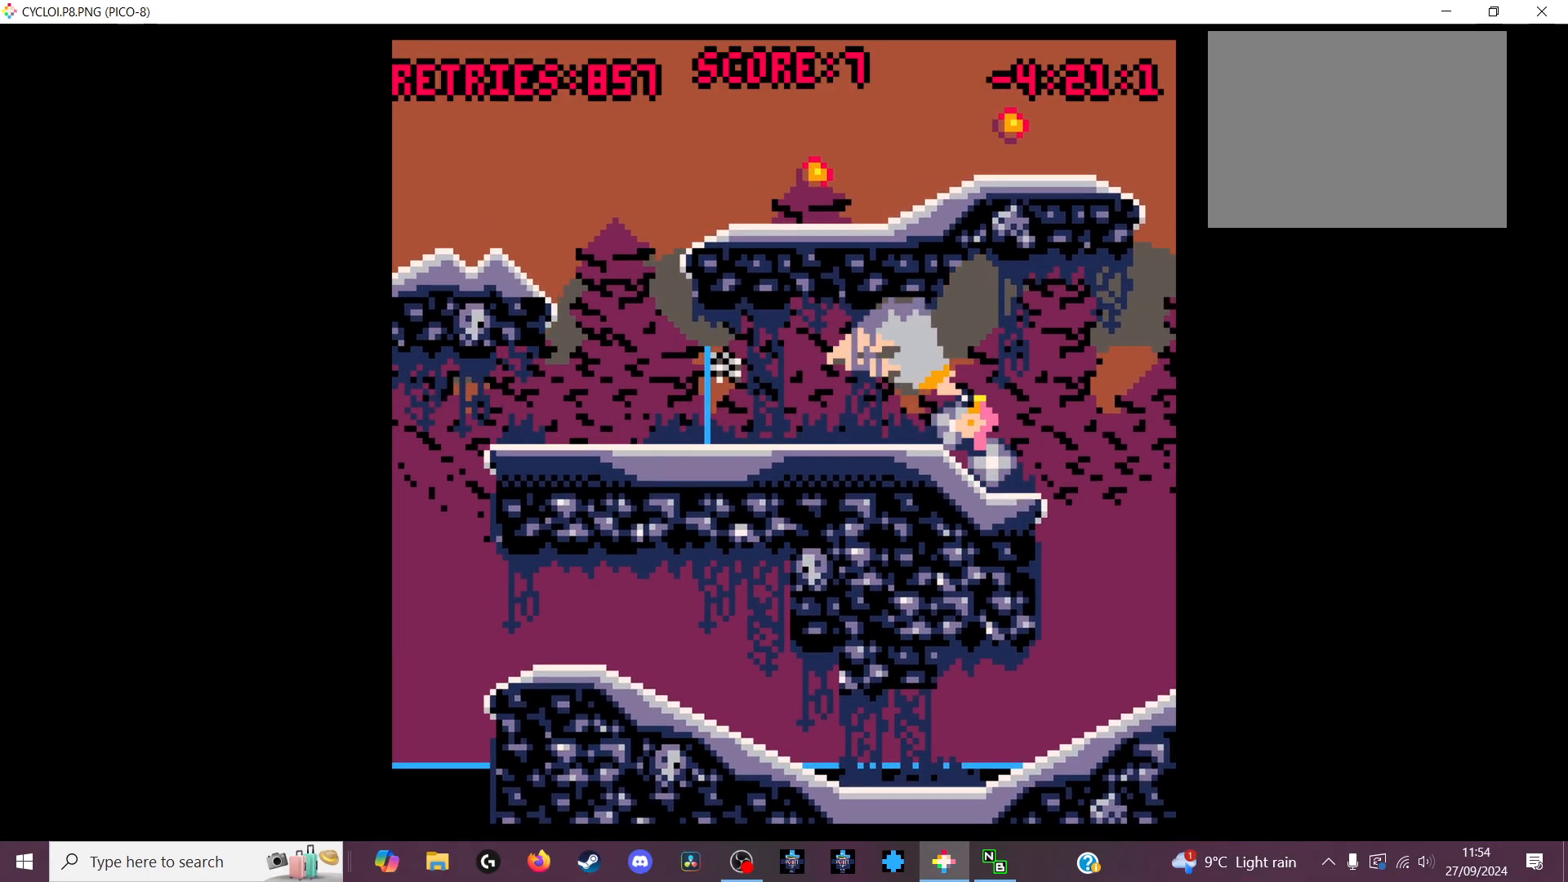
{"keys": [], "events": []}
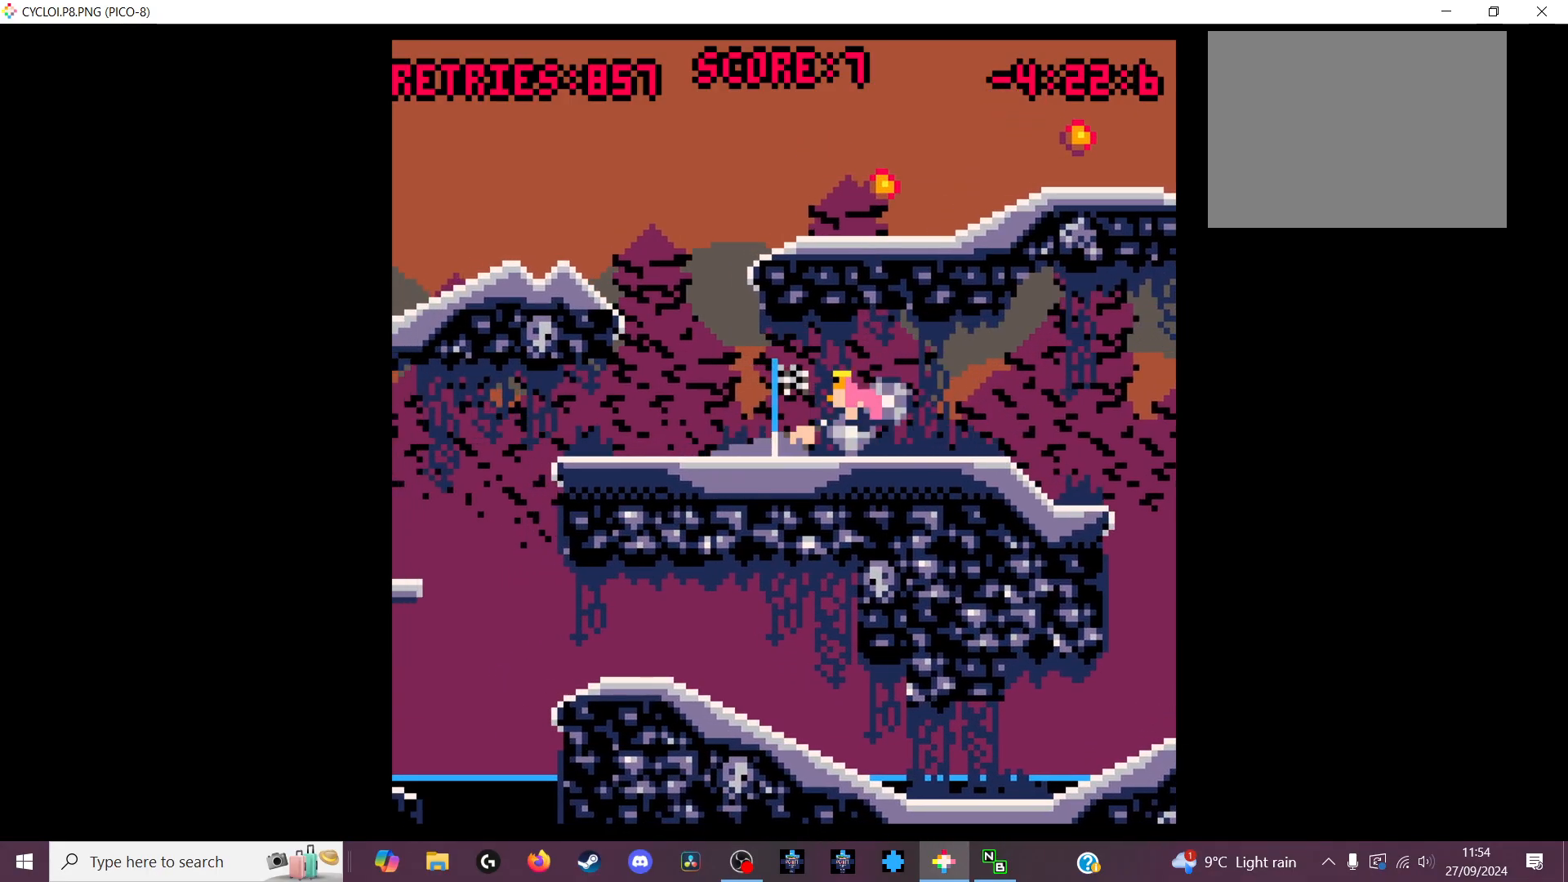
{"keys": [], "events": [[200, "z", "down"], [300, "z", "up"]]}
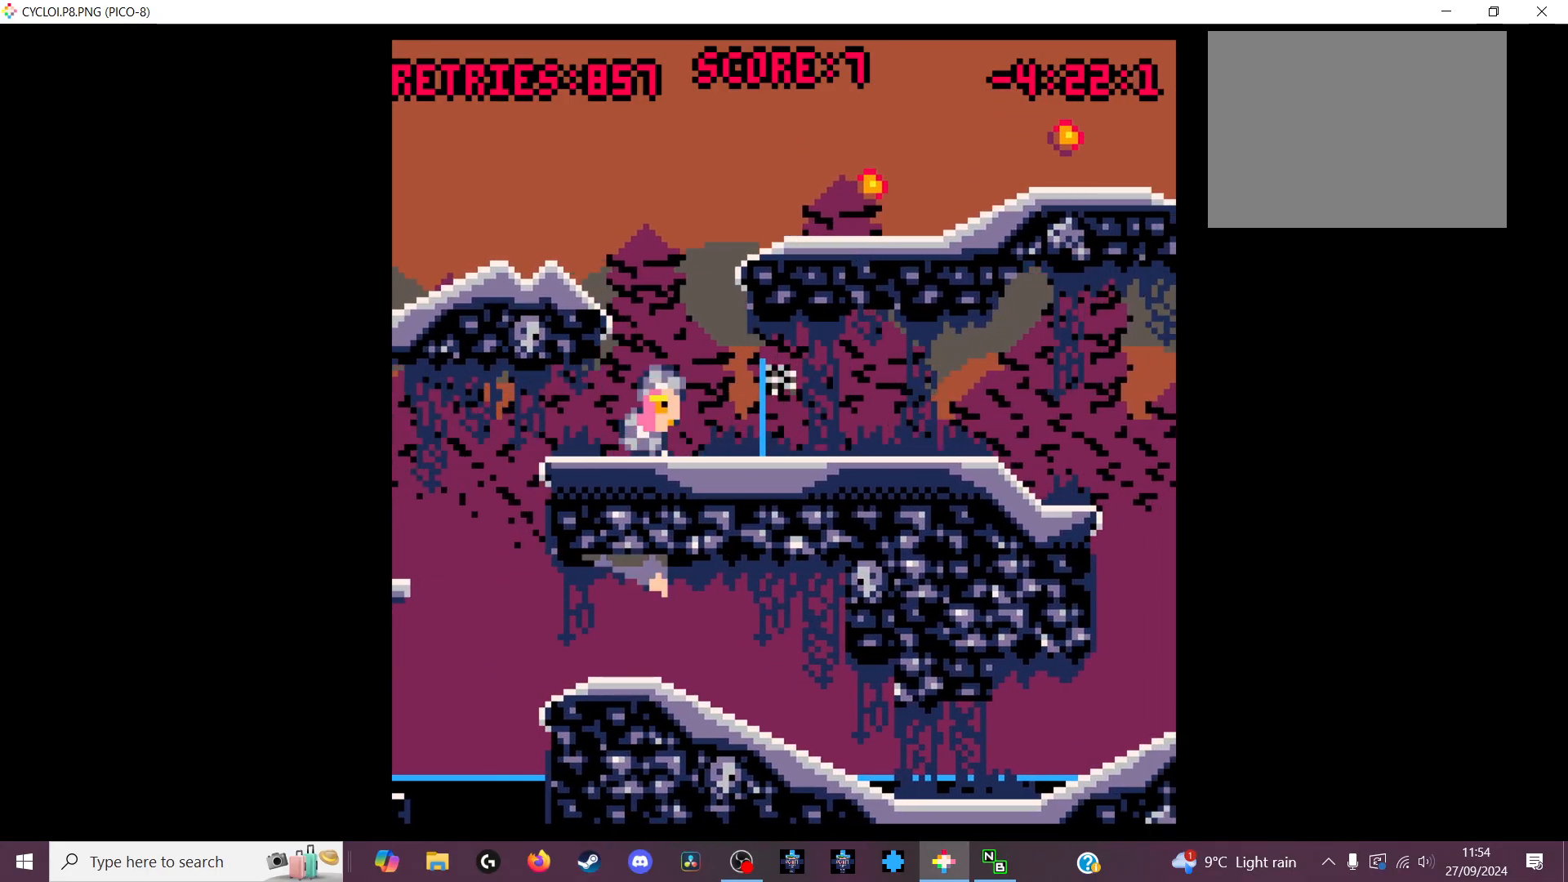
{"keys": [], "events": [[333, "x", "down"], [467, "x", "up"]]}
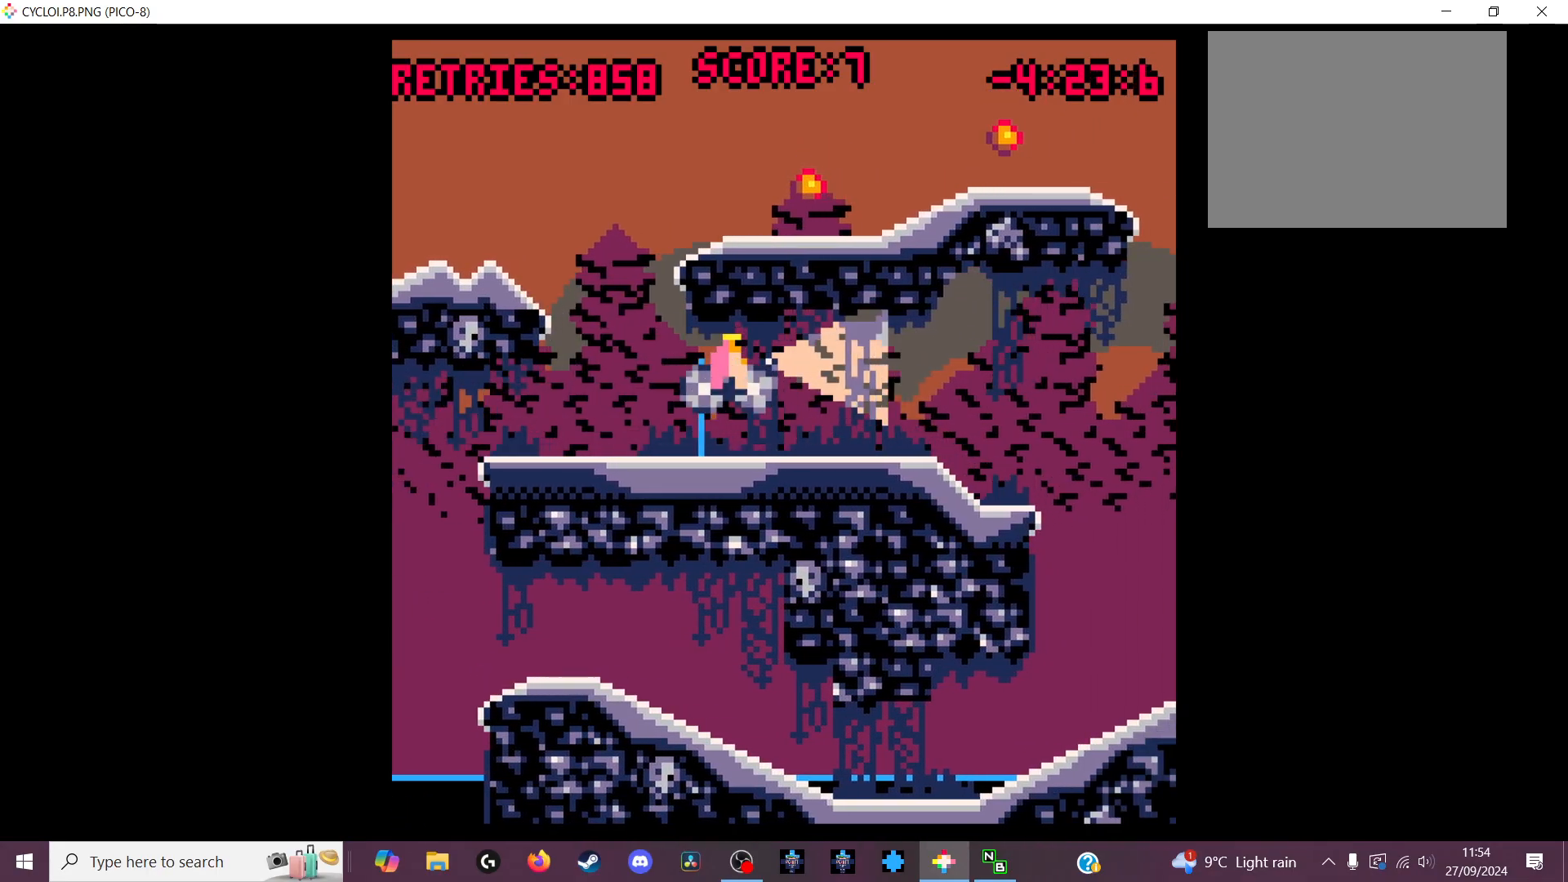
{"keys": [], "events": []}
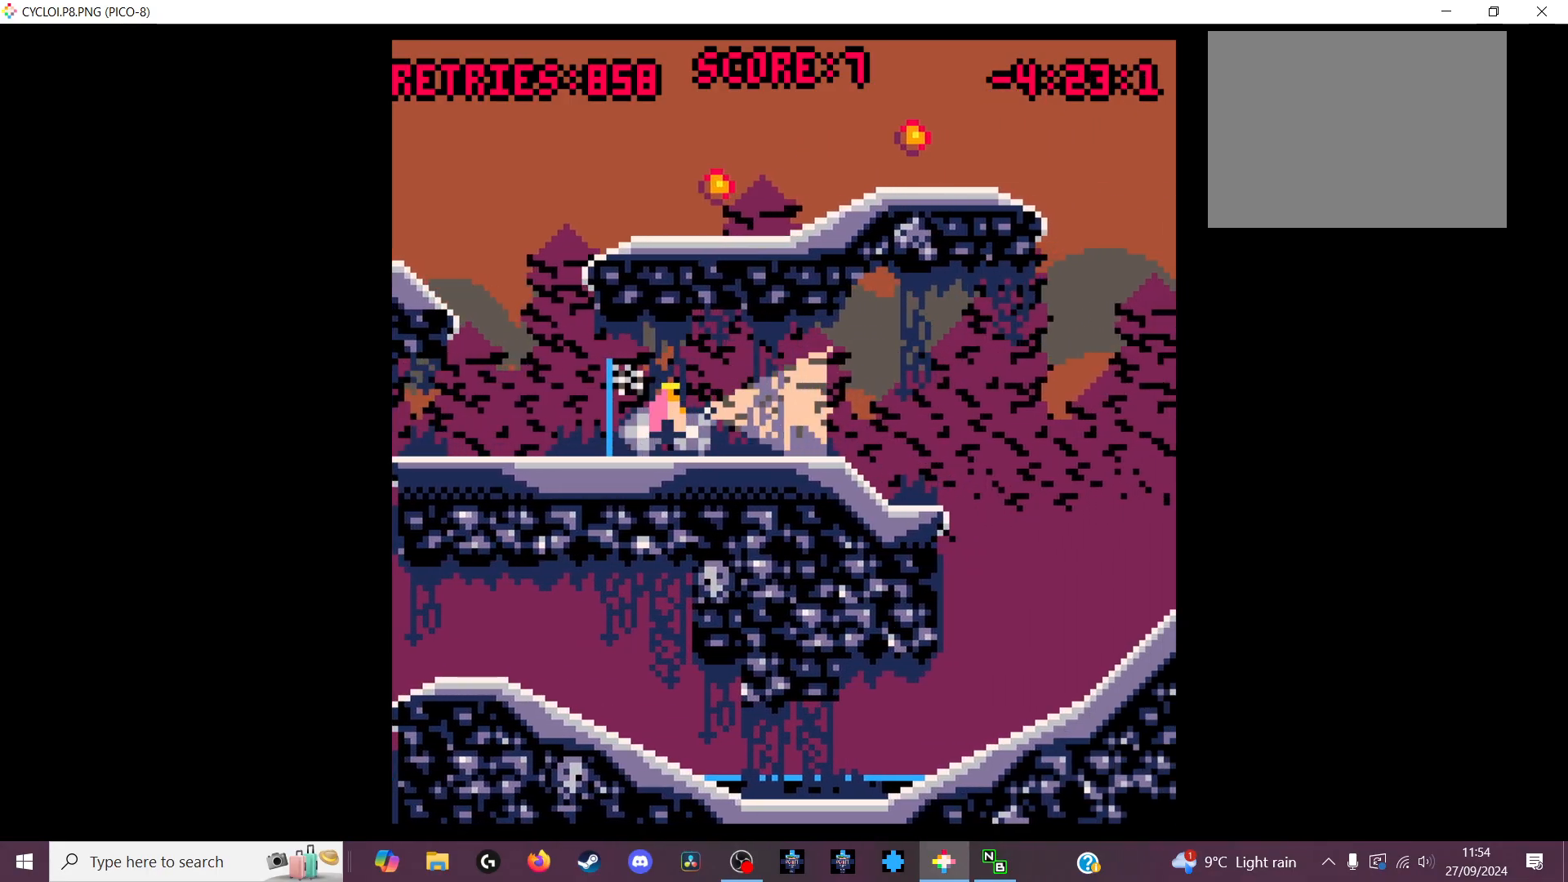
{"keys": [], "events": [[67, "z", "down"], [167, "z", "up"]]}
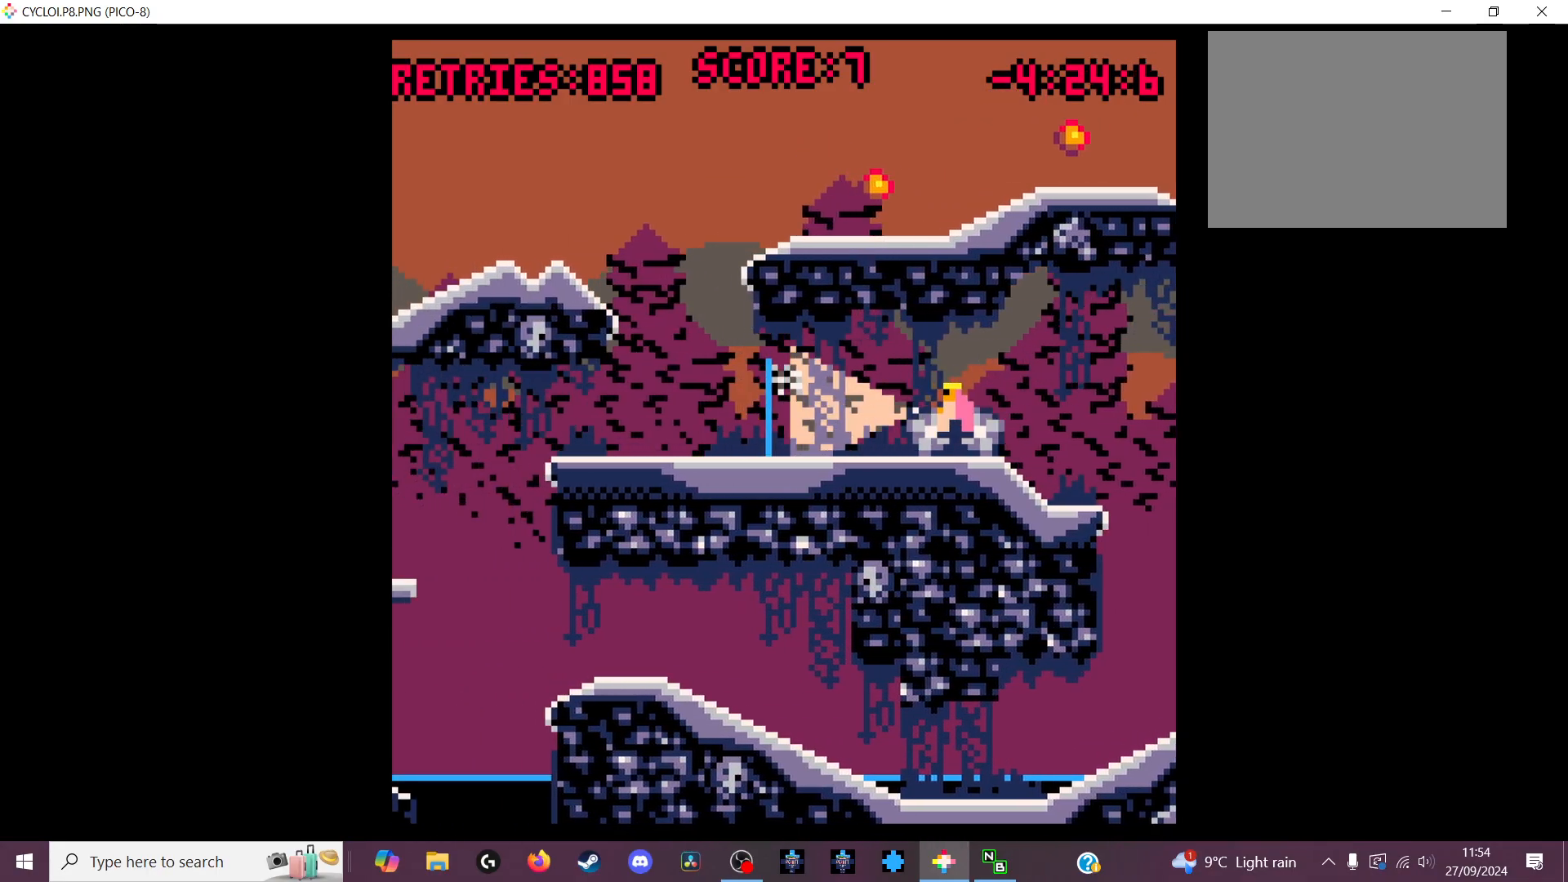
{"keys": [], "events": []}
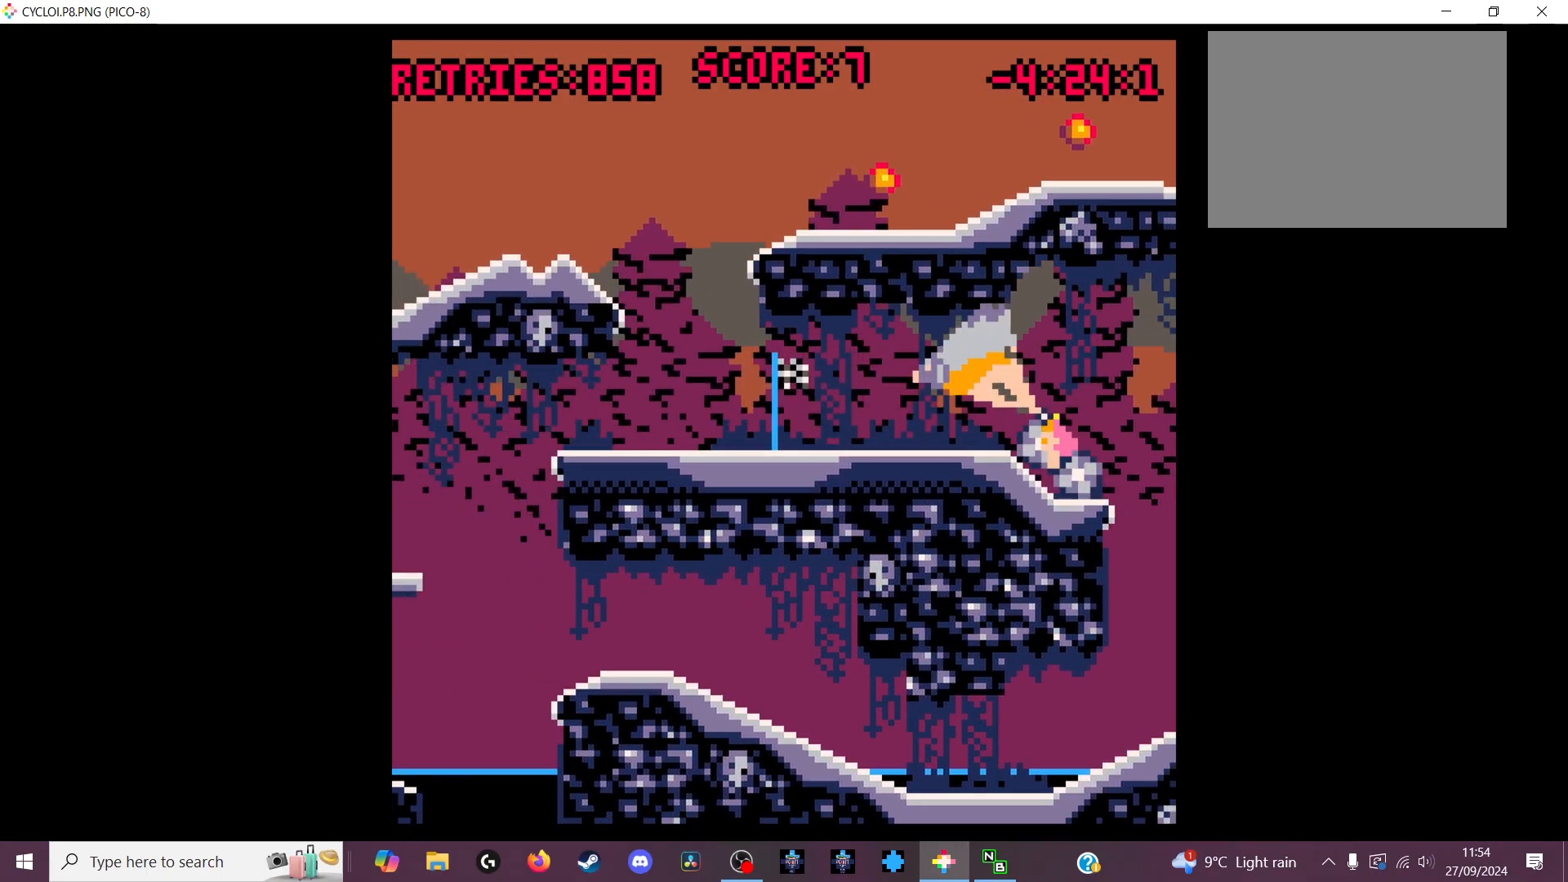
{"keys": [], "events": []}
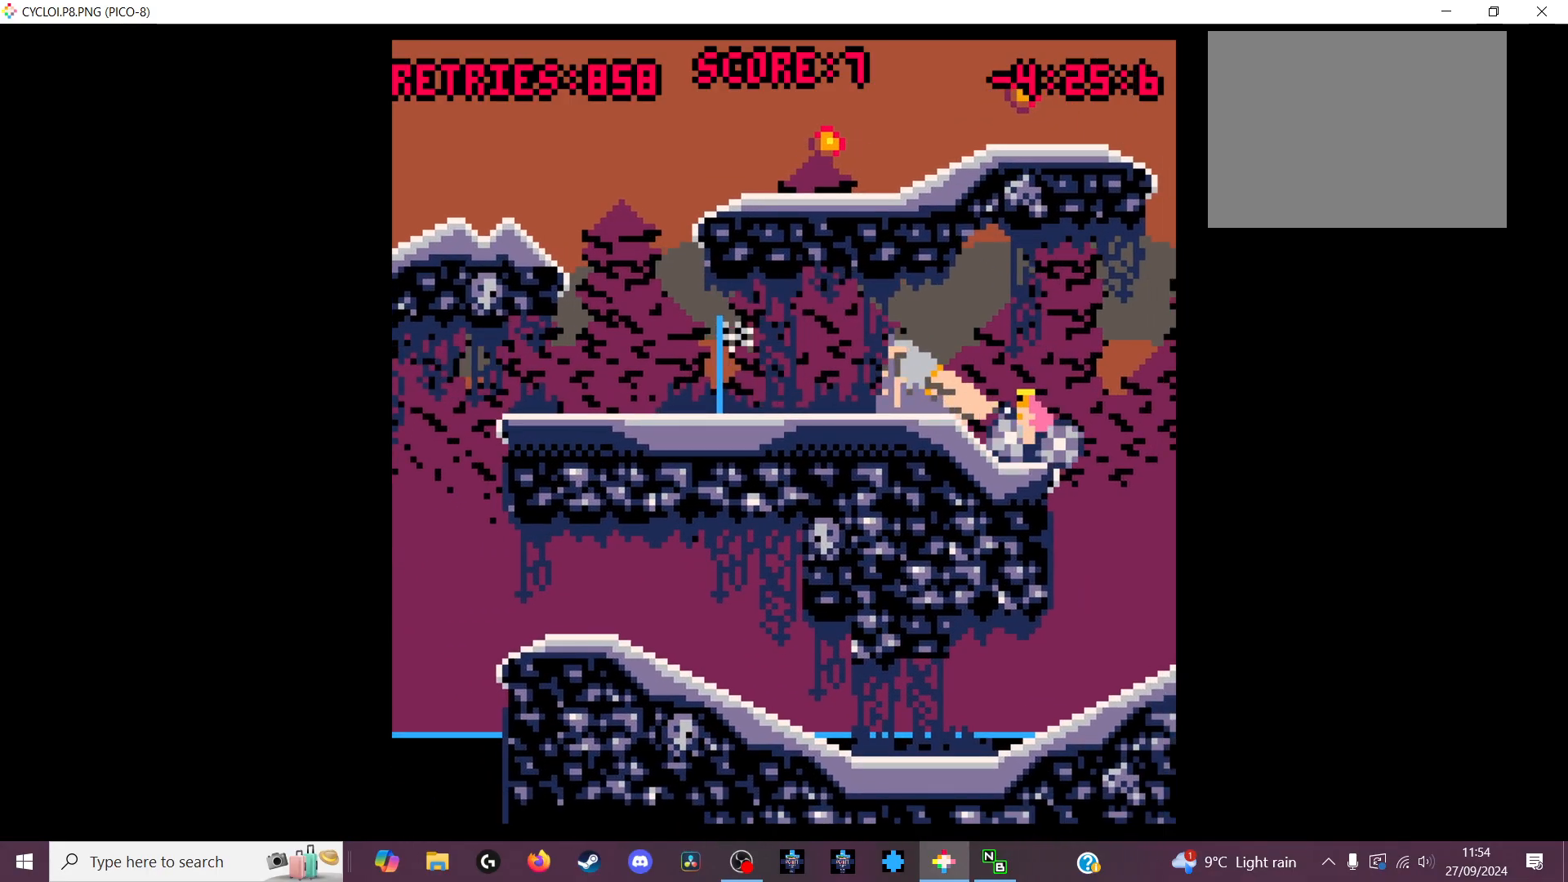
{"keys": [], "events": []}
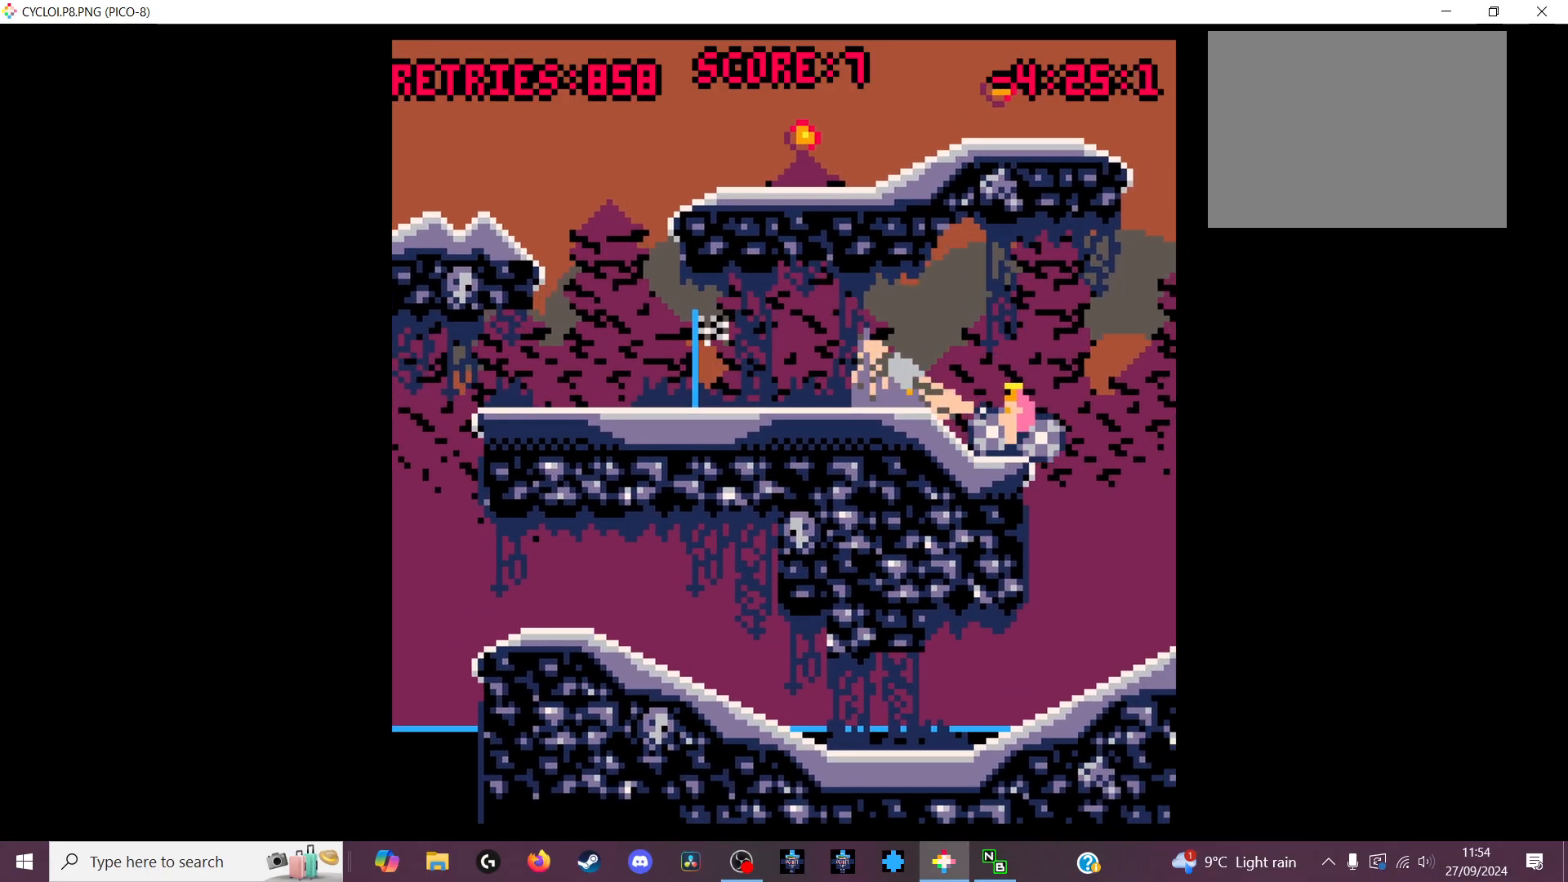
{"keys": [], "events": []}
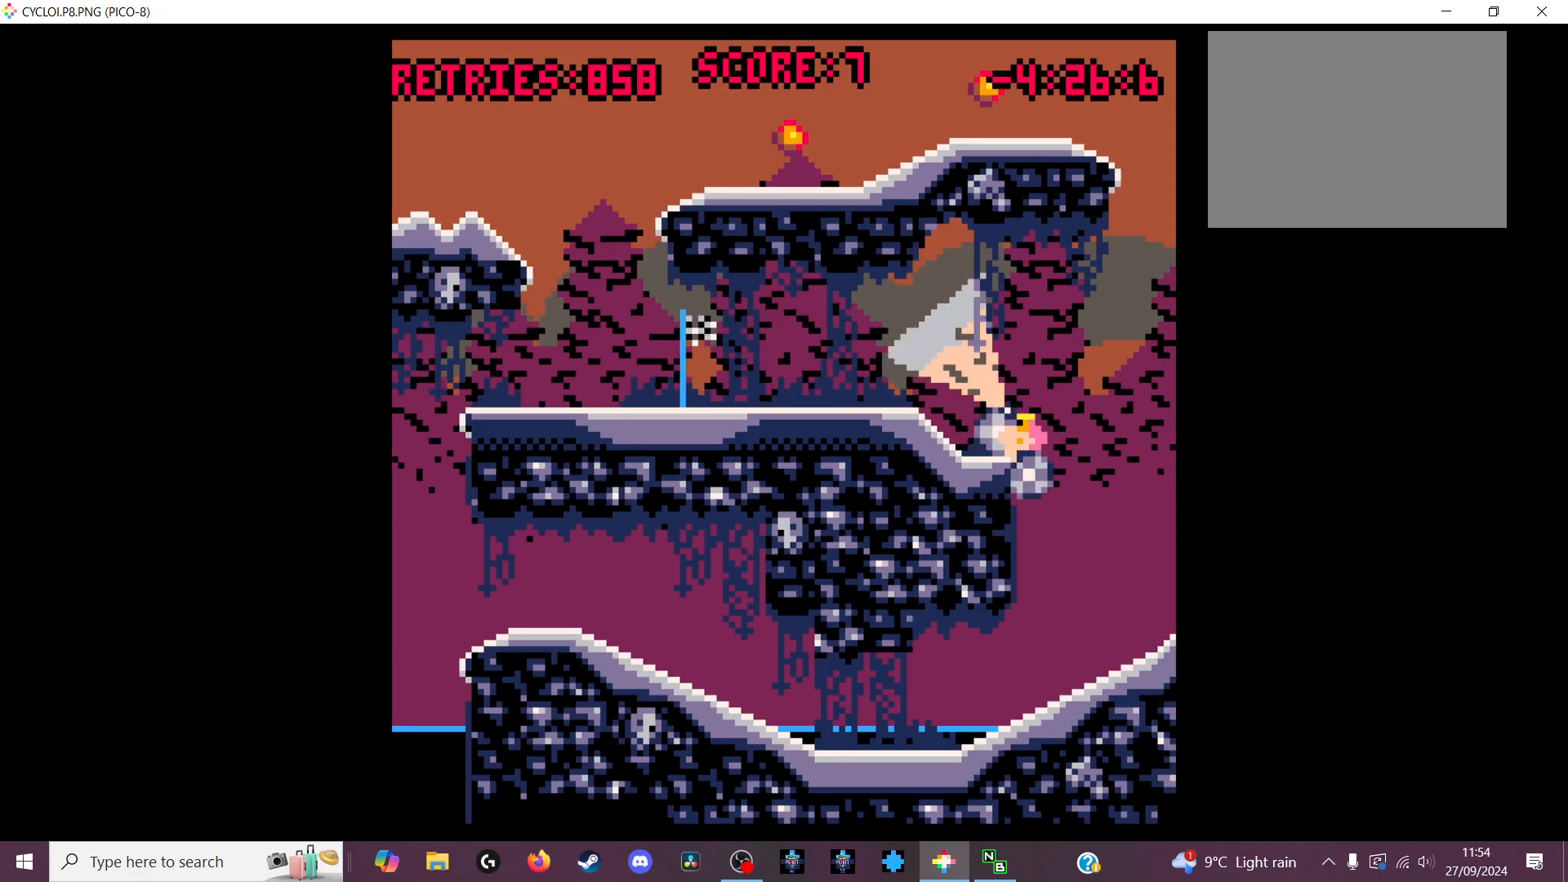
{"keys": [], "events": []}
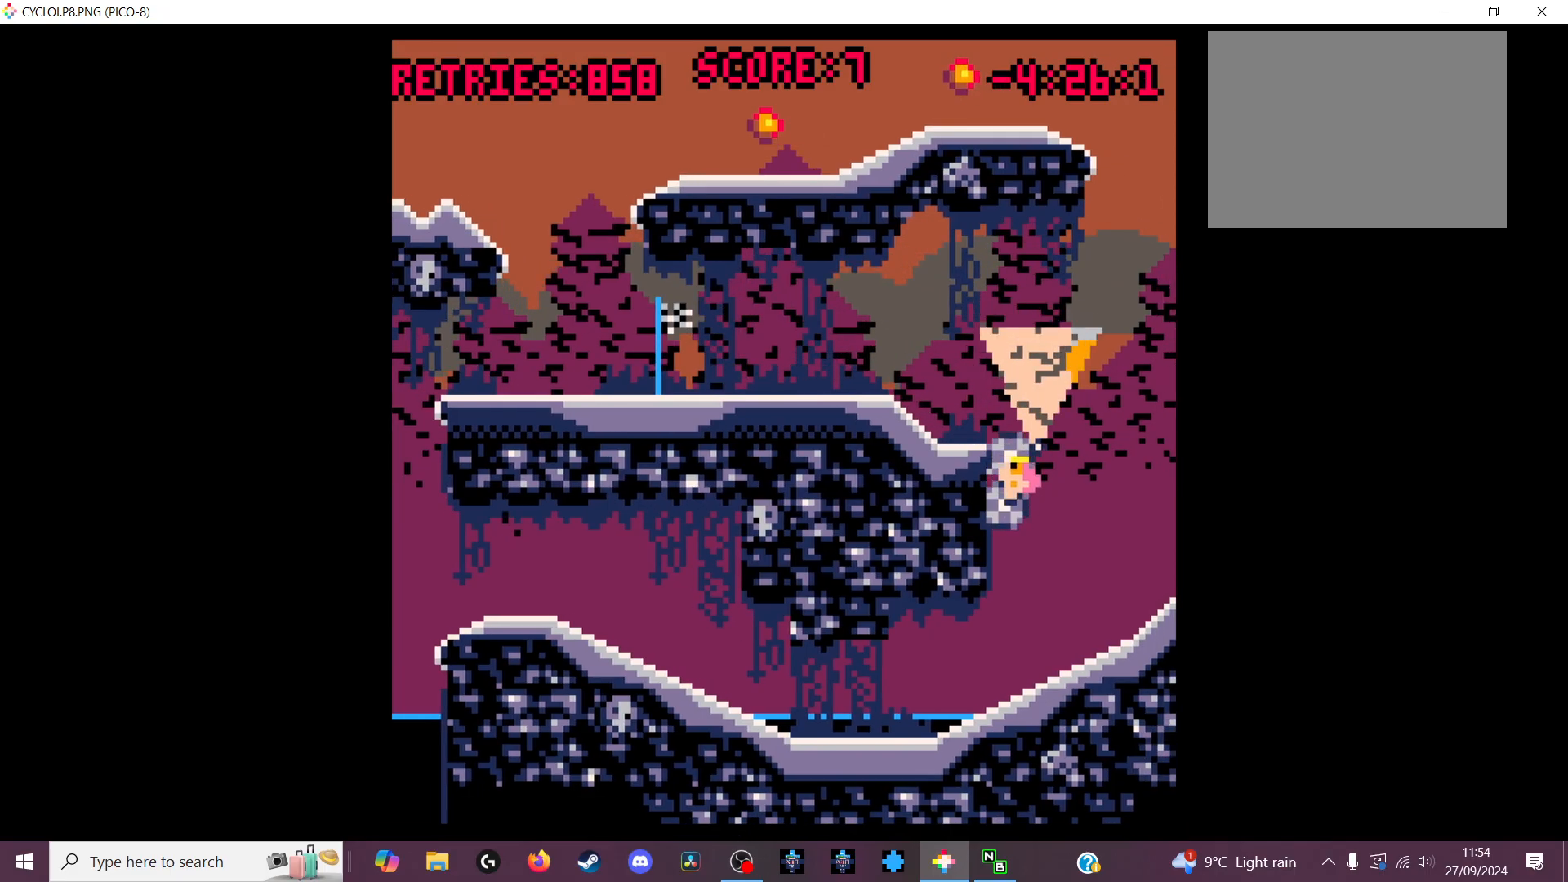
{"keys": [], "events": []}